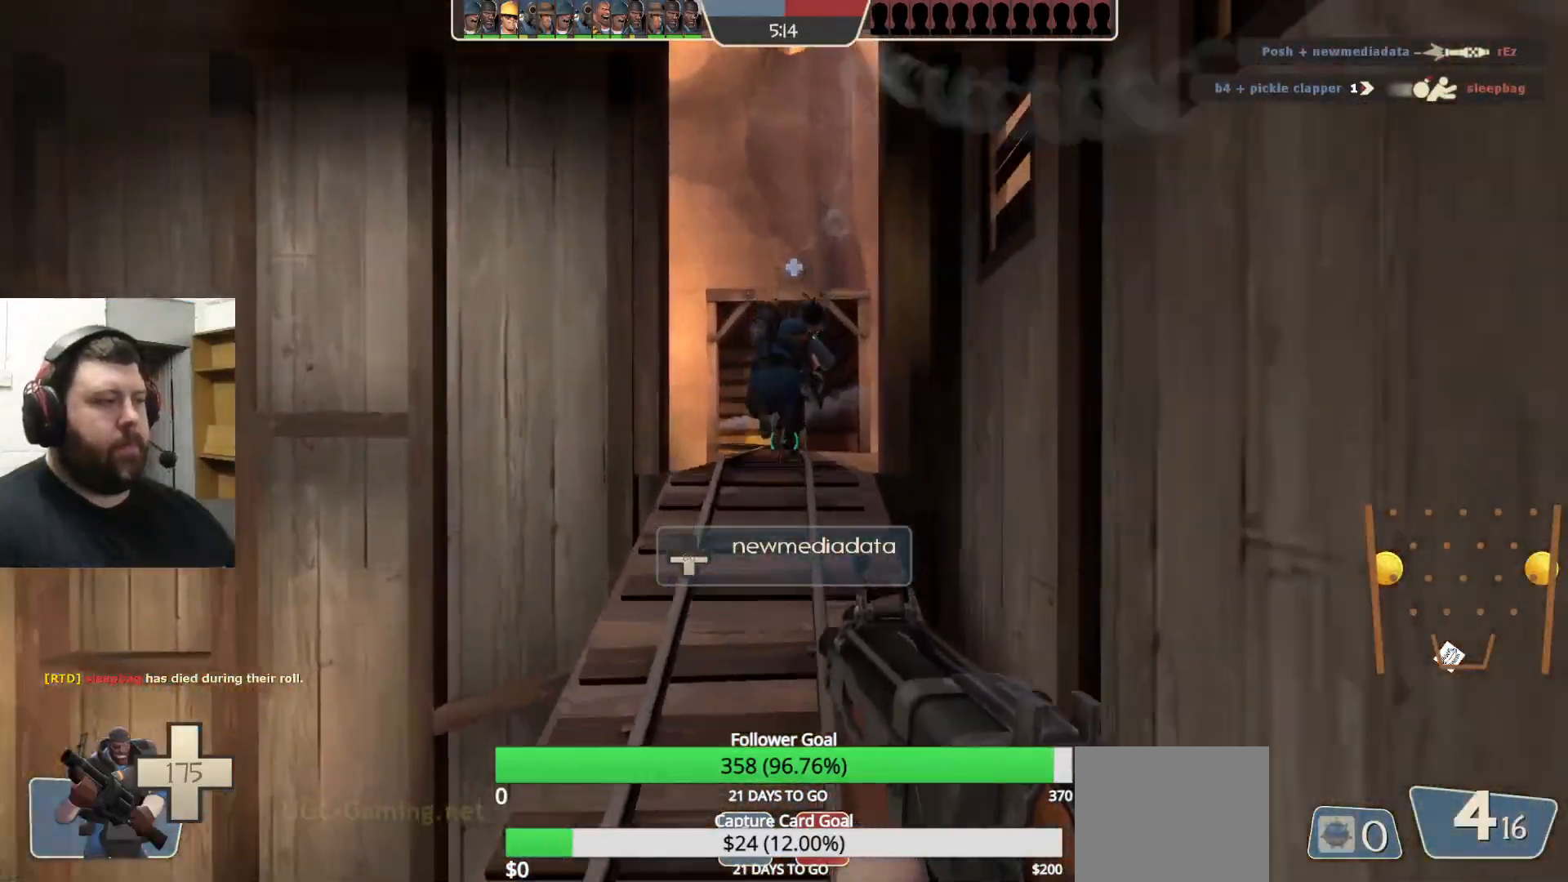
Gameplay with a controller (PlayStation layout); each line is a JSON object with the inputs held at the frame after it. "events" lists button and stick changes between this image and that frame as [ms after this image, input, new state], when the widget could be followed in between.
{"buttons": [], "left_stick": "up", "right_stick": "center", "events": [[233, "SQUARE", "down"], [333, "SQUARE", "up"], [417, "SQUARE", "down"], [500, "SQUARE", "up"]]}
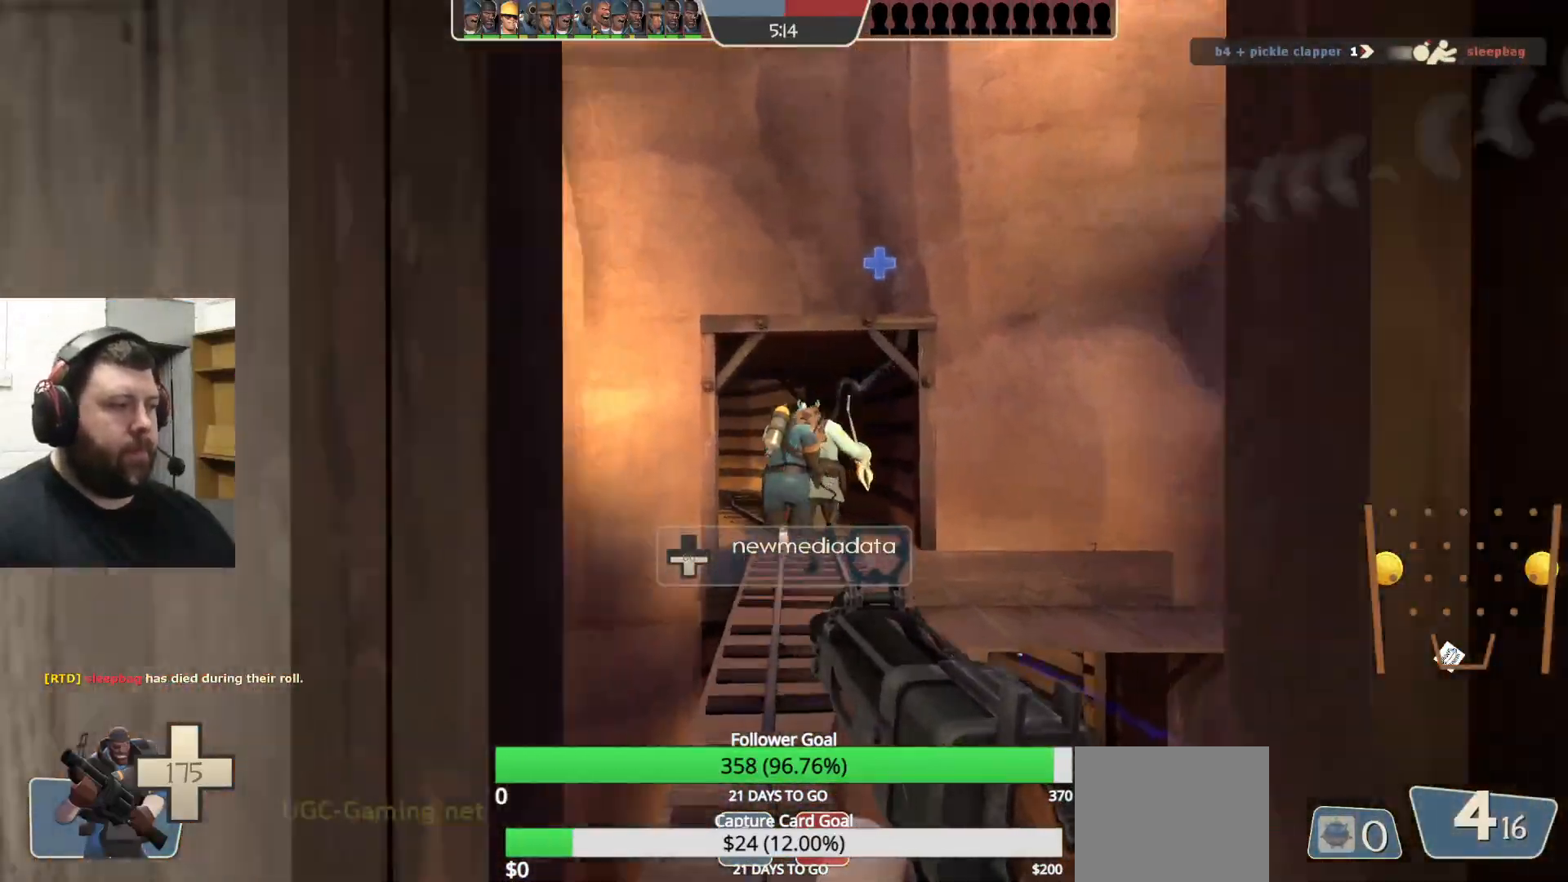
{"buttons": [], "left_stick": "up", "right_stick": "center", "events": [[67, "SQUARE", "down"], [183, "SQUARE", "up"]]}
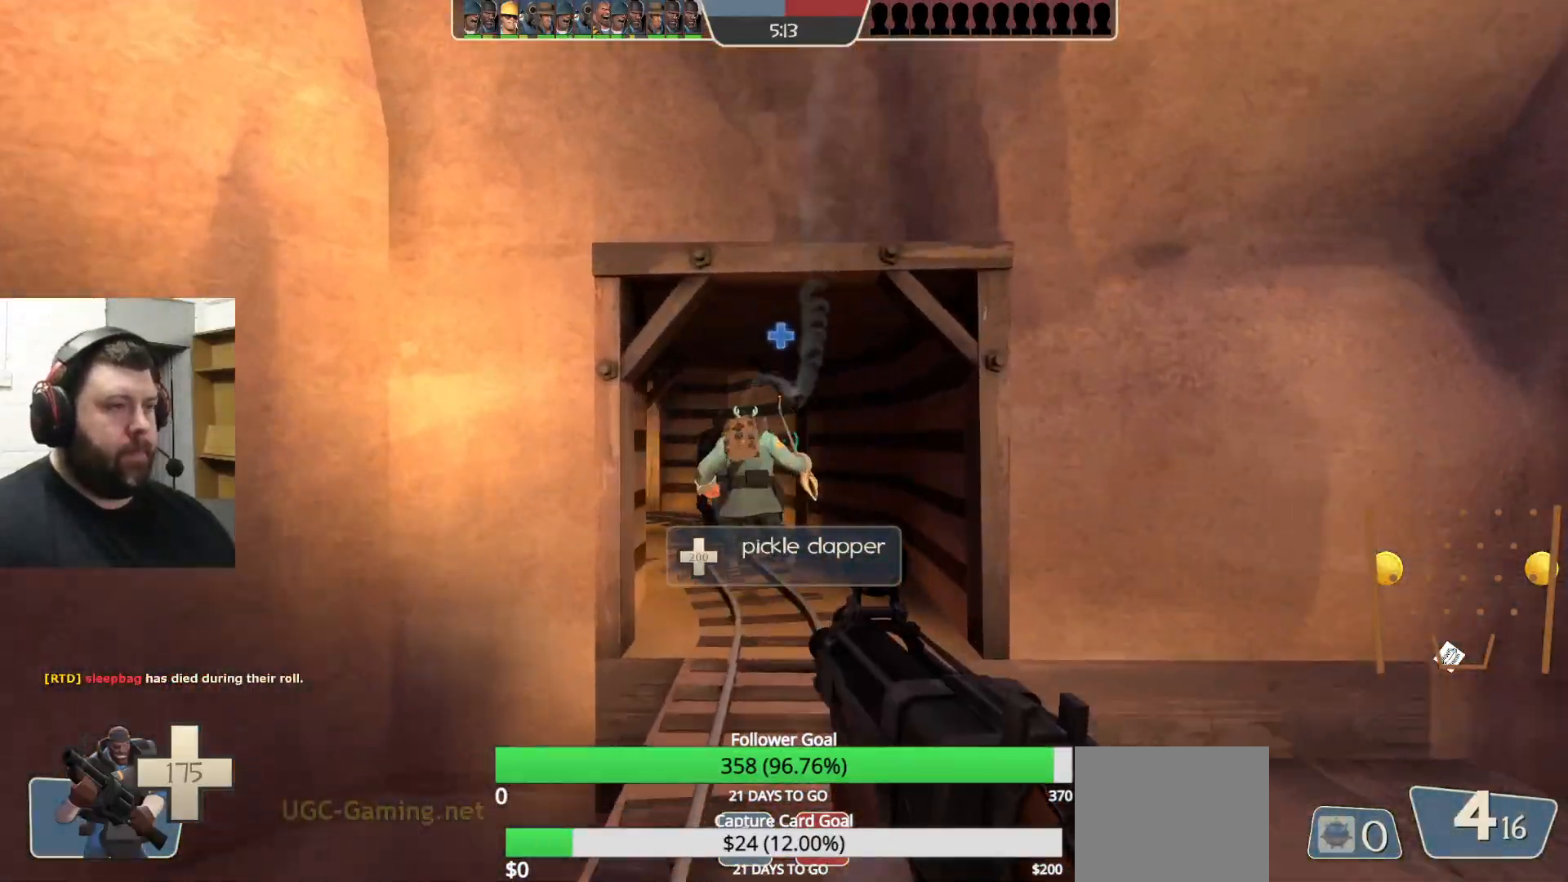
{"buttons": [], "left_stick": "up", "right_stick": "center", "events": [[133, "SQUARE", "down"], [183, "SQUARE", "up"], [267, "SQUARE", "down"], [367, "SQUARE", "up"]]}
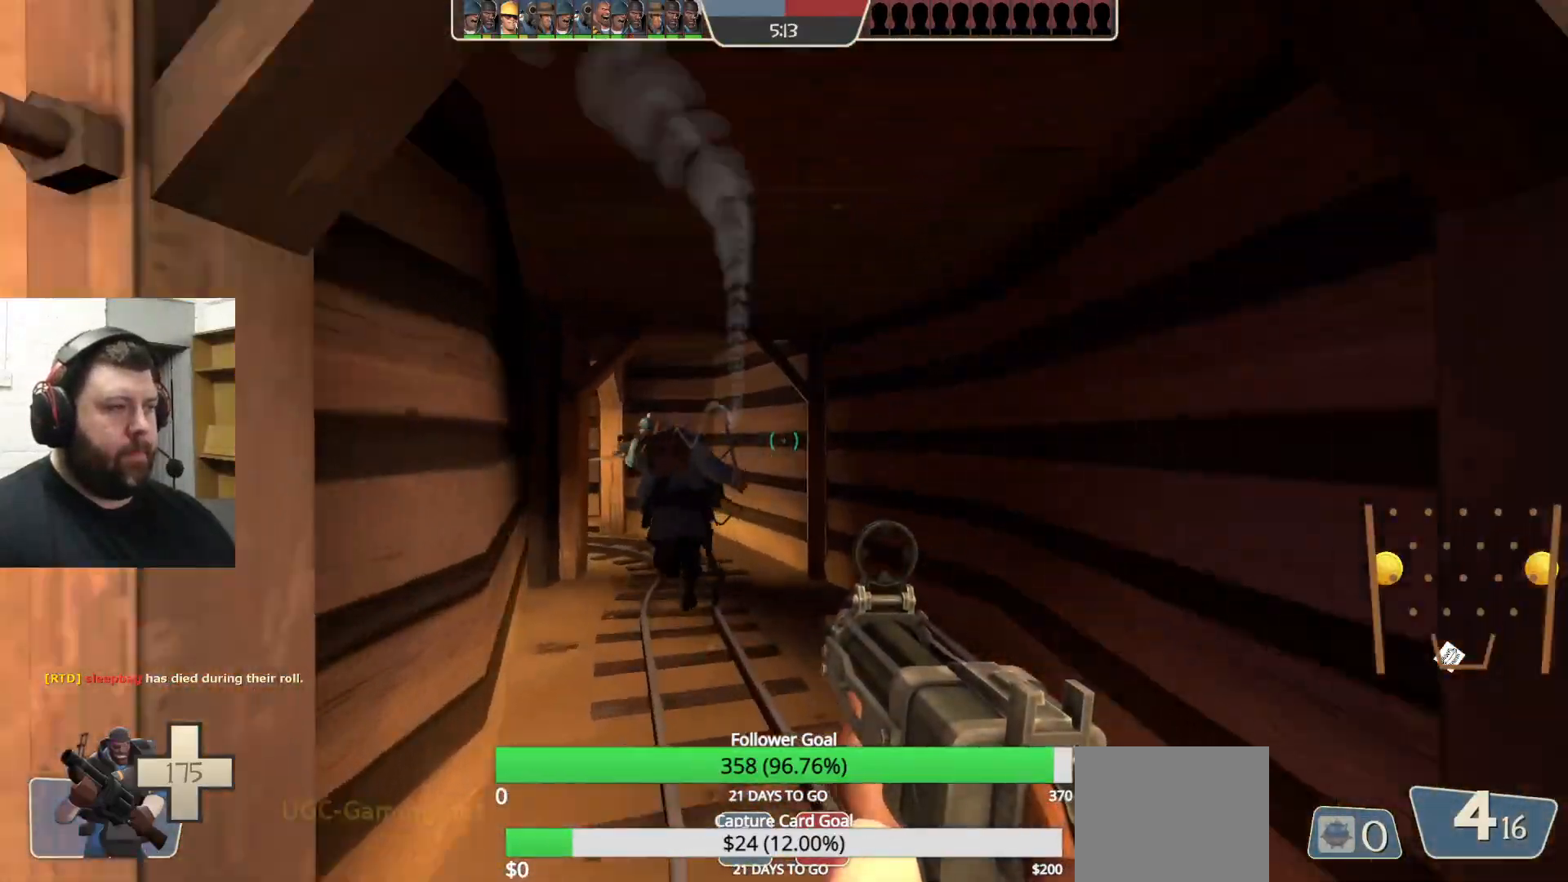
{"buttons": [], "left_stick": "up", "right_stick": "center", "events": [[83, "right_stick", "left"], [200, "right_stick", "center"]]}
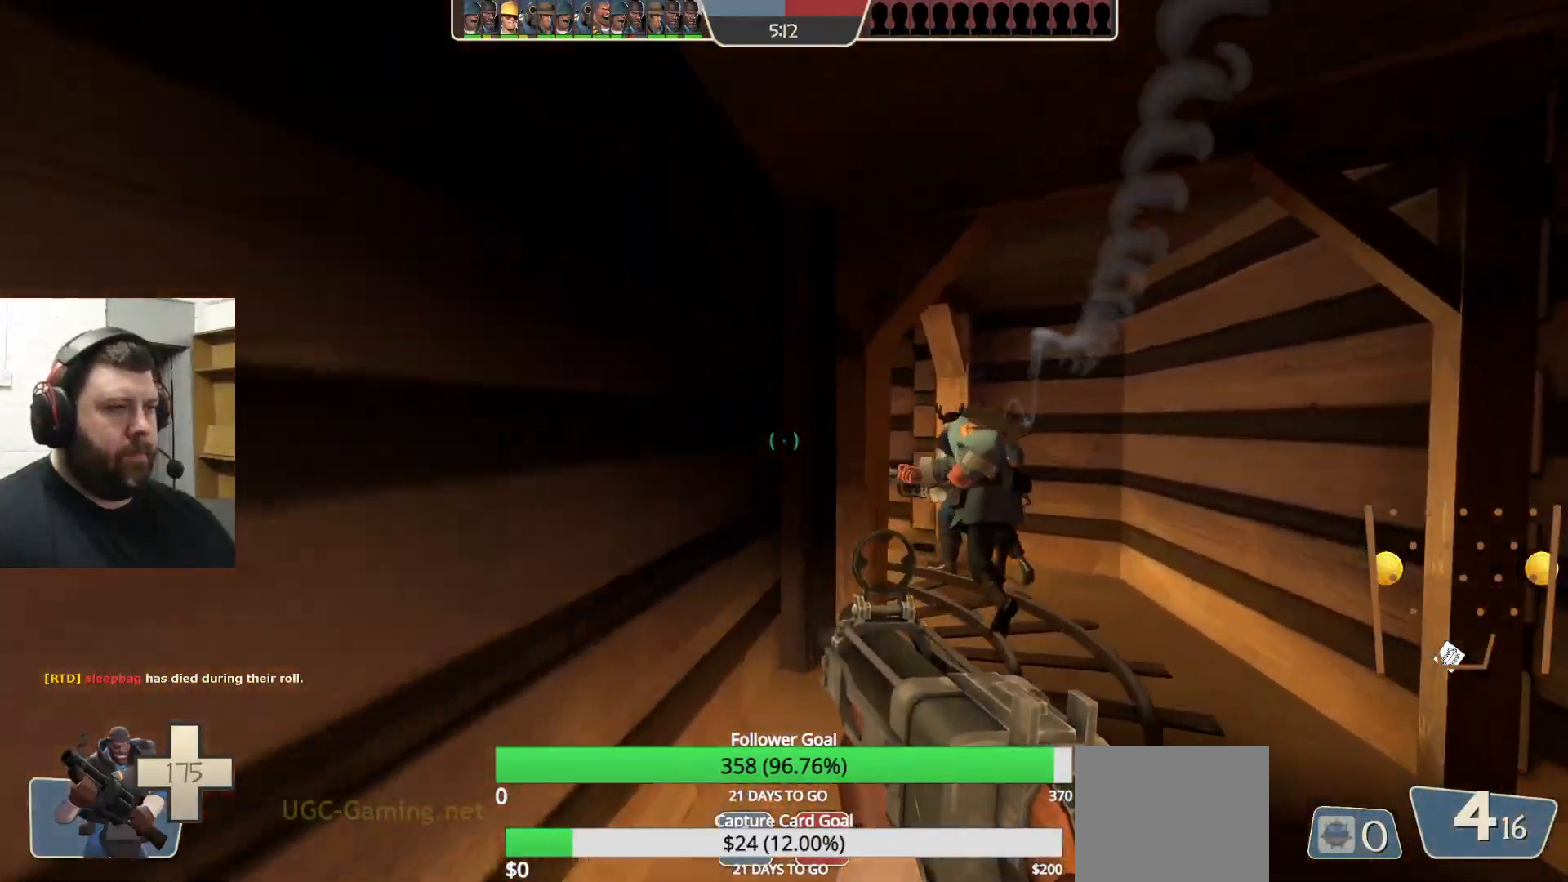
{"buttons": [], "left_stick": "up-right", "right_stick": "center", "events": [[400, "left_stick", "up-right"]]}
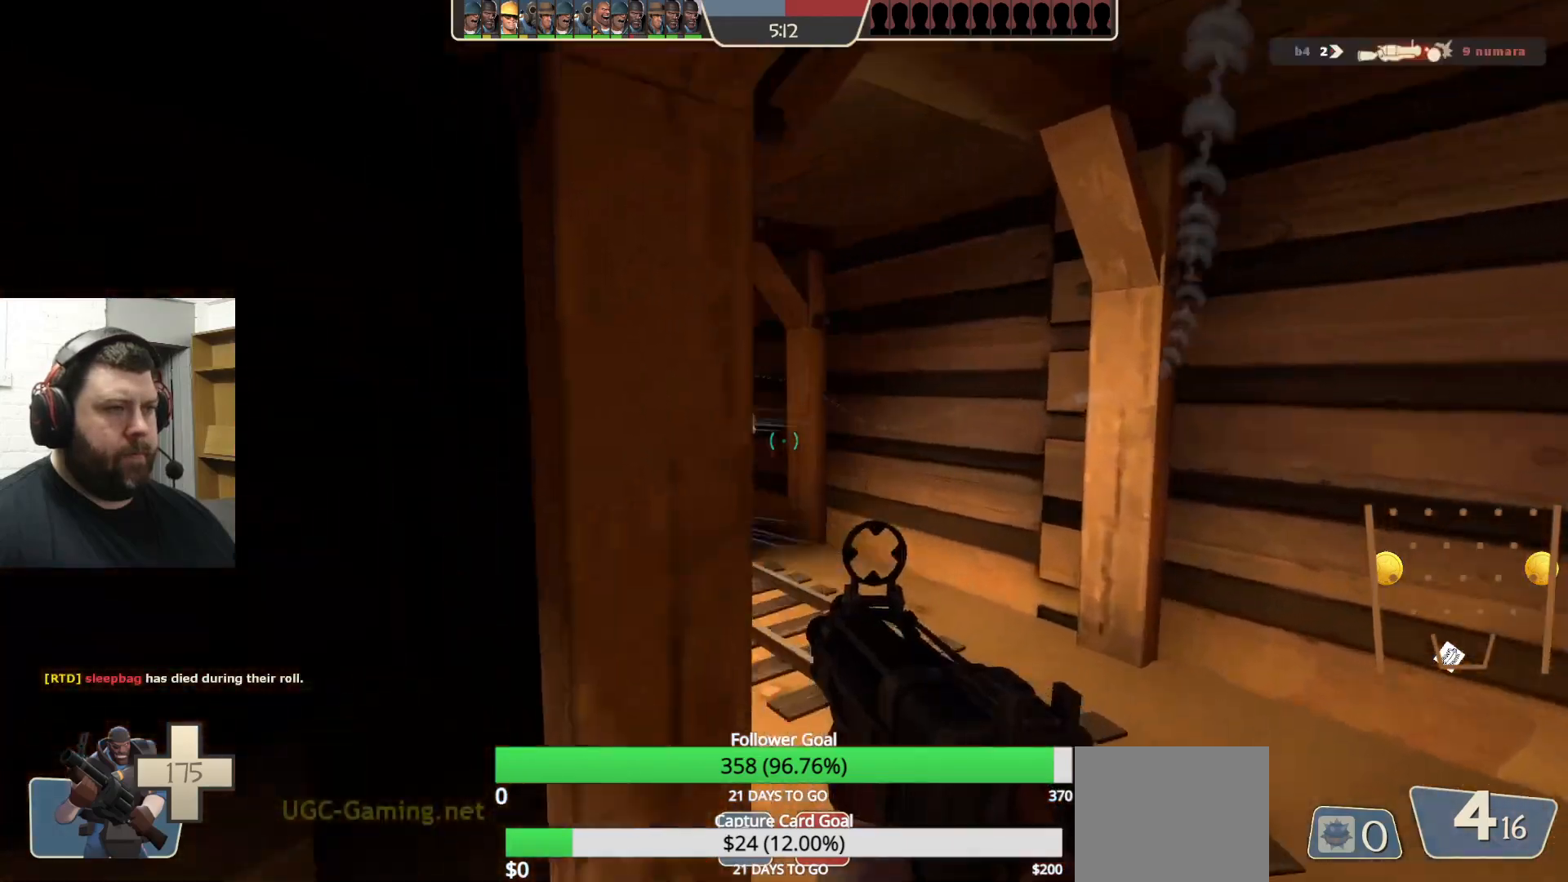
{"buttons": [], "left_stick": "up", "right_stick": "center", "events": [[117, "right_stick", "left"], [217, "right_stick", "center"], [233, "left_stick", "up"], [350, "SQUARE", "down"], [433, "SQUARE", "up"]]}
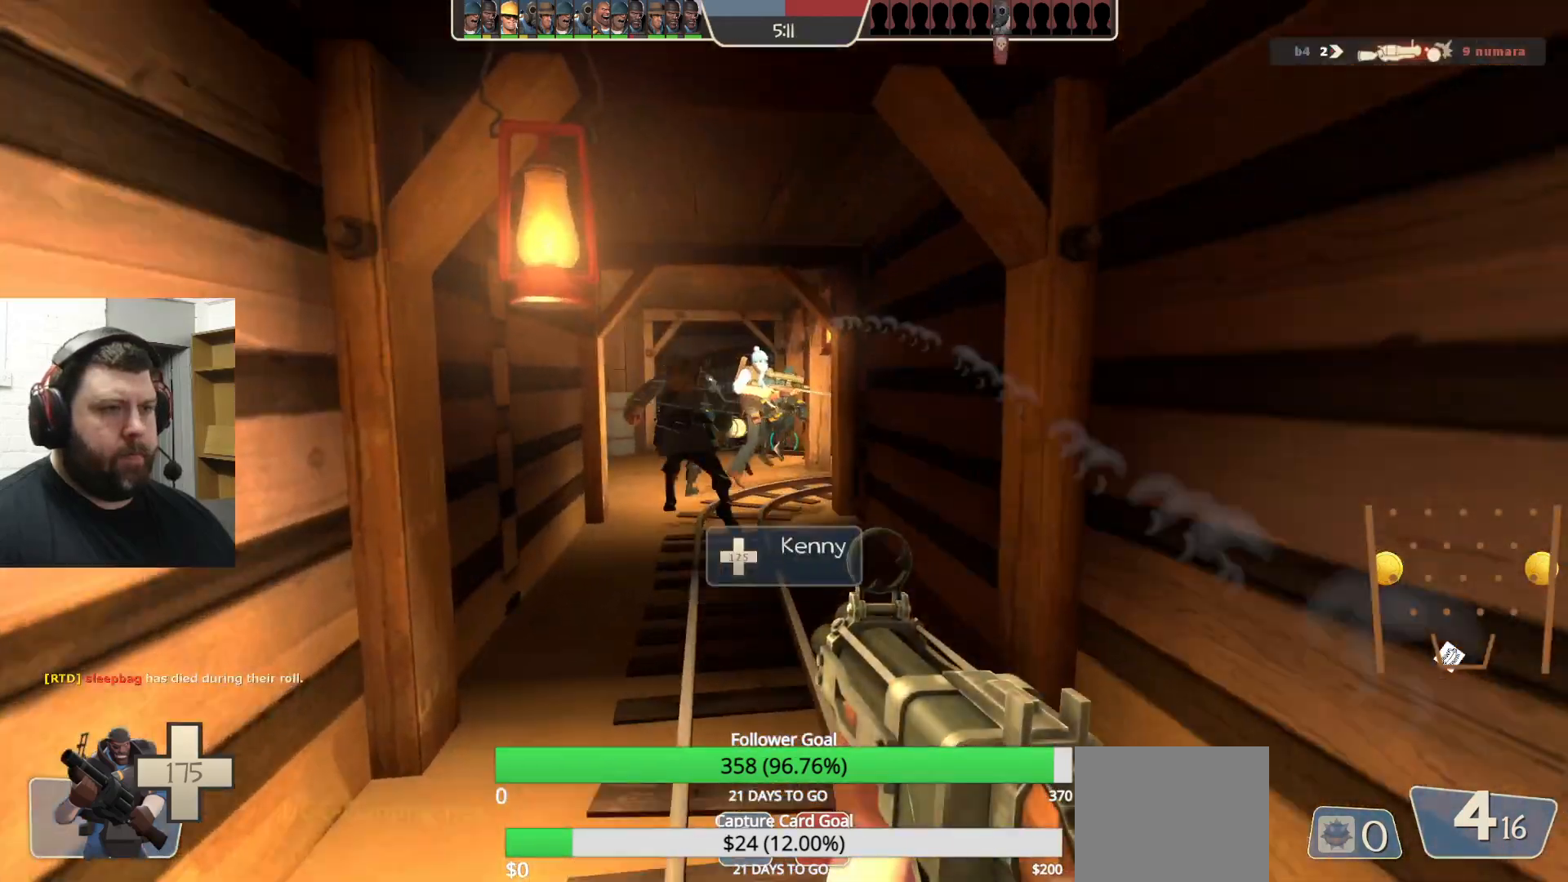
{"buttons": [], "left_stick": "up", "right_stick": "center", "events": [[17, "SQUARE", "down"], [67, "SQUARE", "up"], [150, "SQUARE", "down"], [250, "SQUARE", "up"]]}
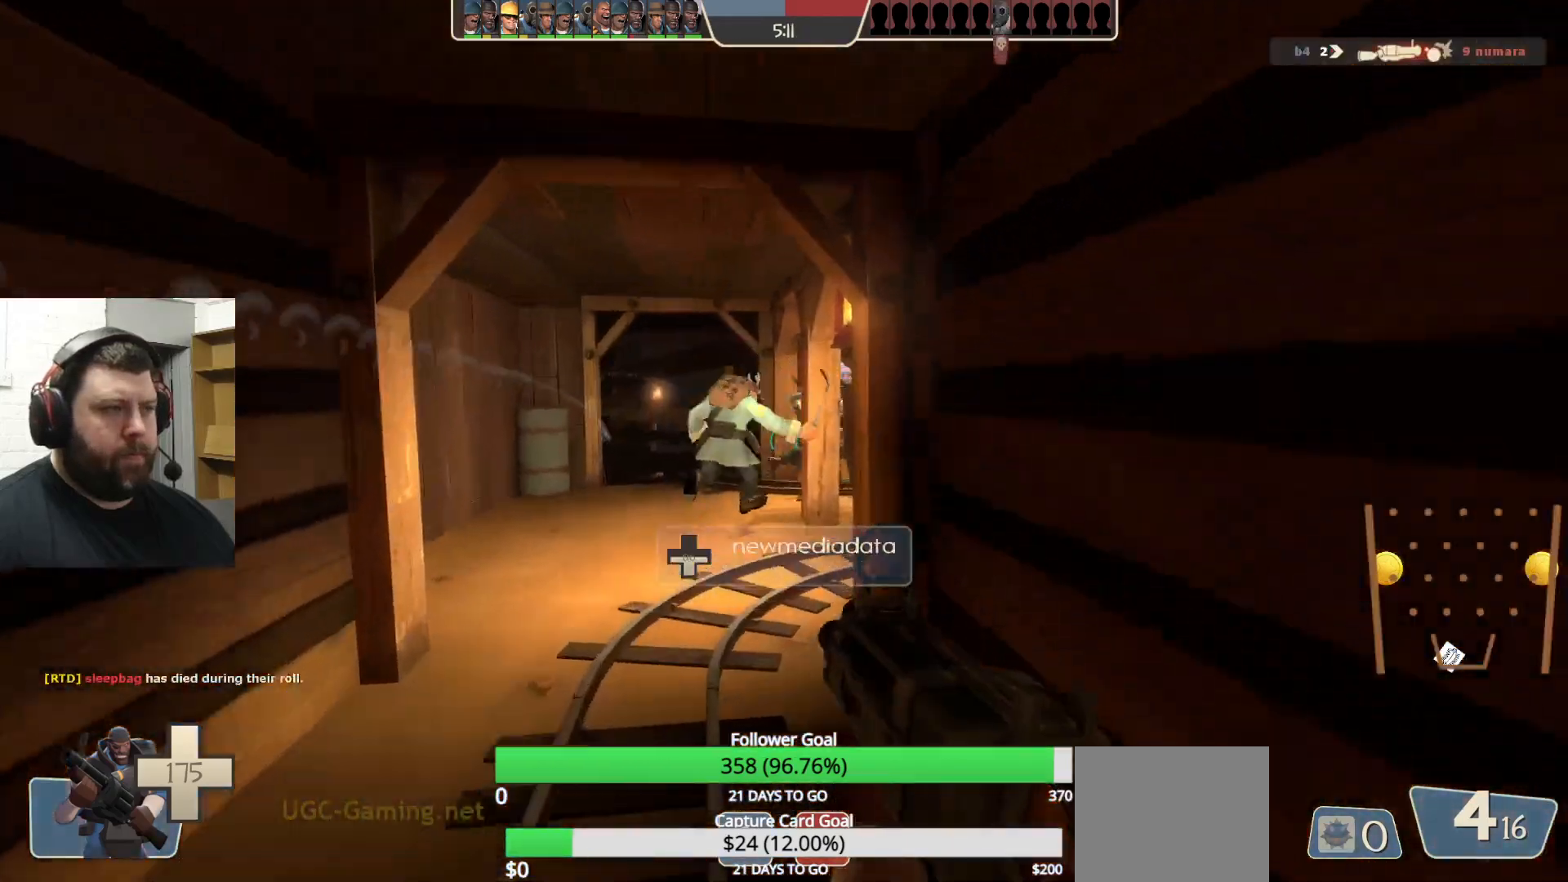
{"buttons": [], "left_stick": "up-left", "right_stick": "right", "events": [[33, "left_stick", "up-left"], [33, "right_stick", "right"]]}
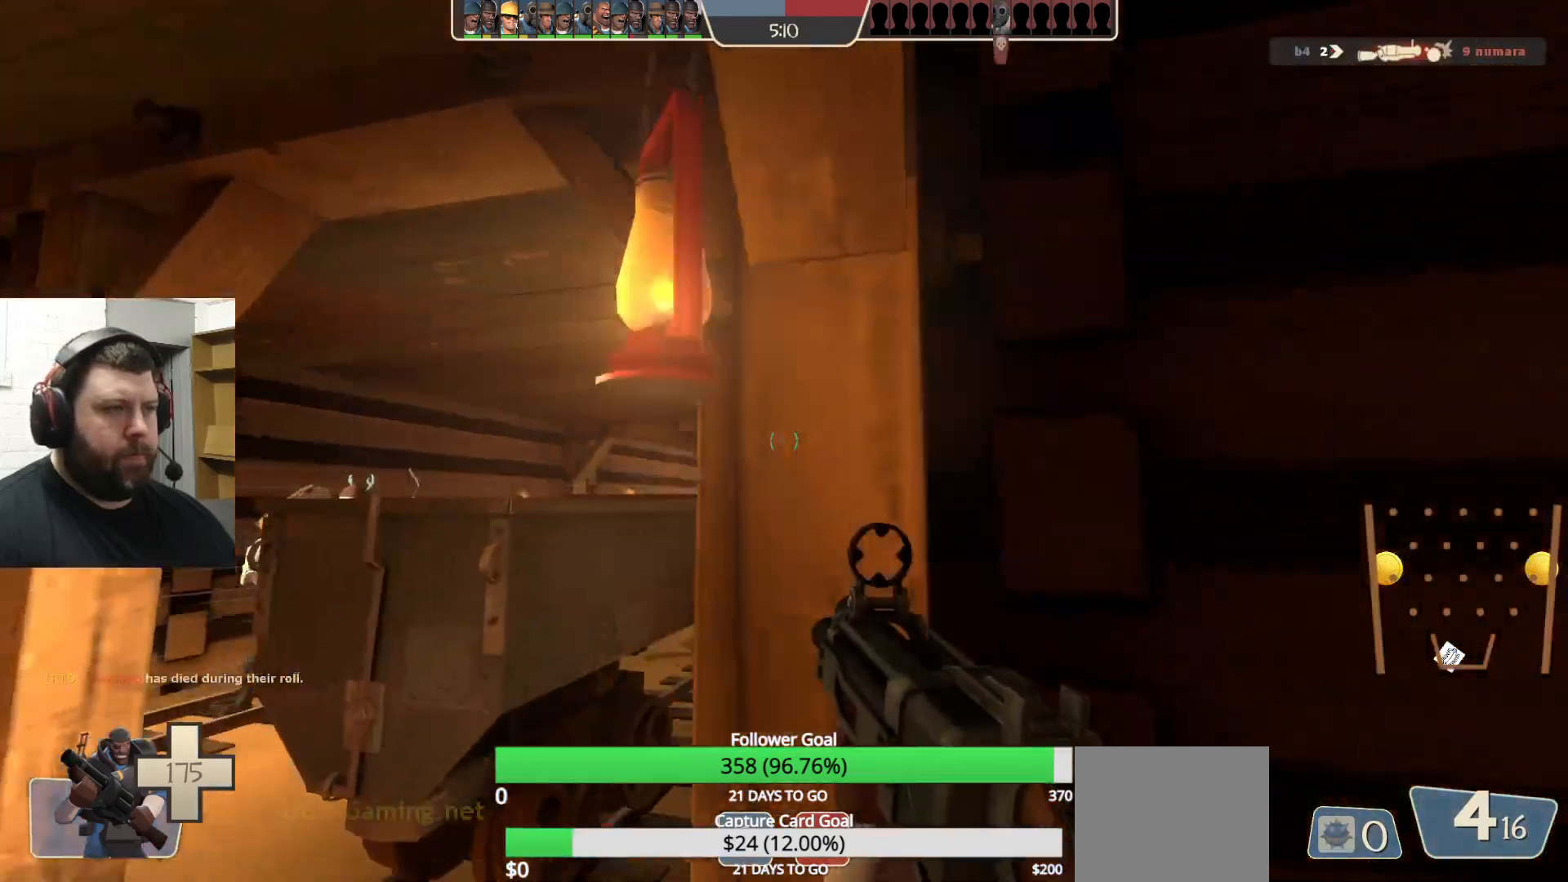
{"buttons": [], "left_stick": "up-left", "right_stick": "center", "events": [[133, "right_stick", "center"], [167, "R2", "down"], [267, "R2", "up"]]}
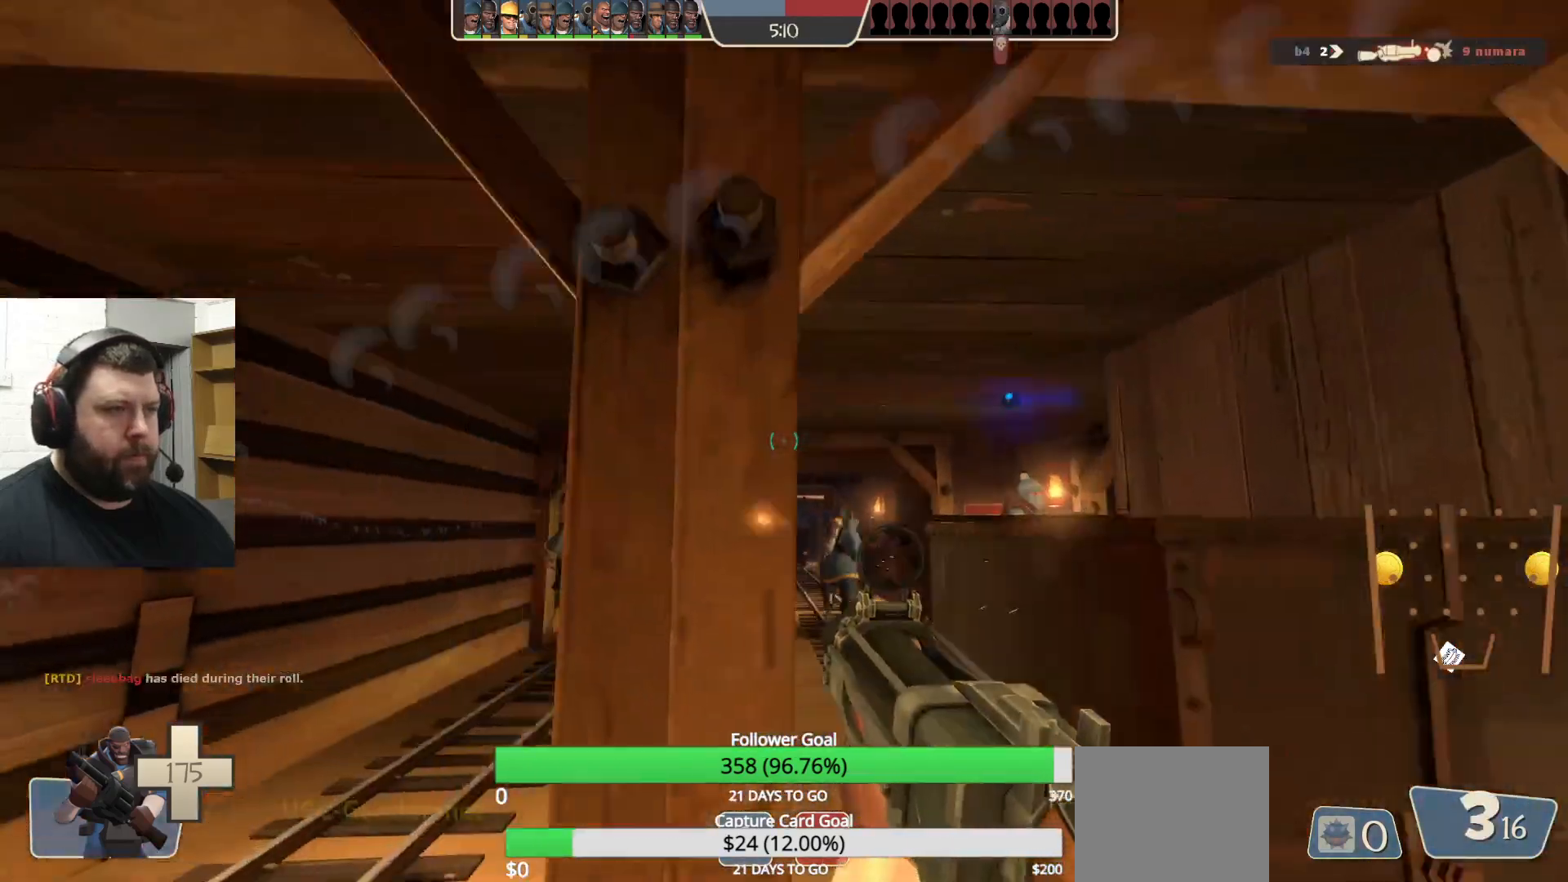
{"buttons": [], "left_stick": "up-left", "right_stick": "center", "events": [[83, "SQUARE", "down"], [150, "SQUARE", "up"], [233, "SQUARE", "down"], [300, "SQUARE", "up"], [367, "SQUARE", "down"], [483, "SQUARE", "up"]]}
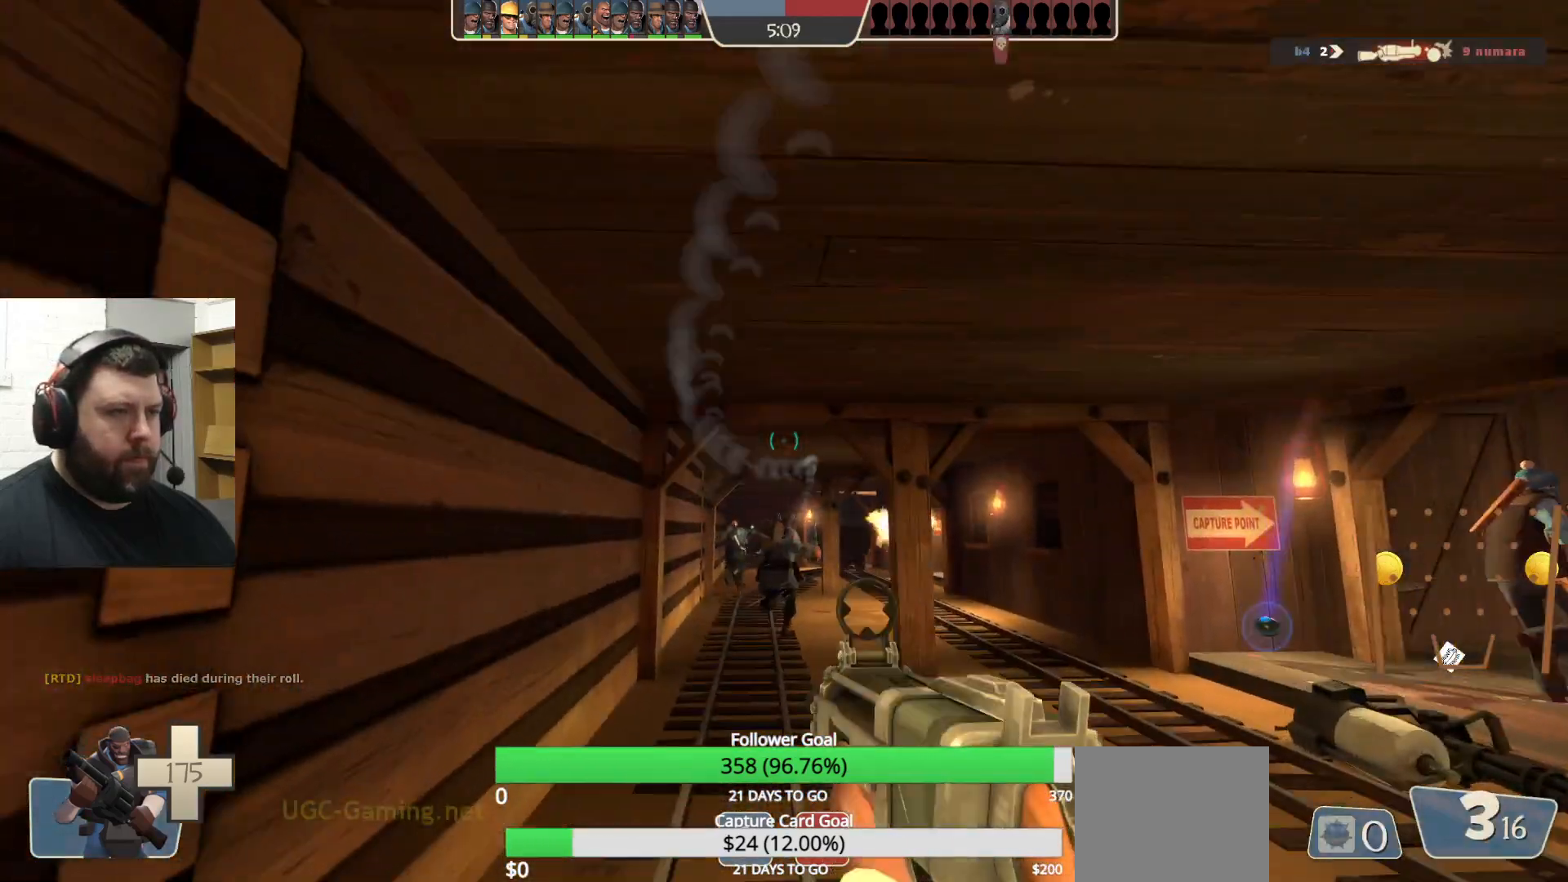
{"buttons": [], "left_stick": "up", "right_stick": "center", "events": [[383, "left_stick", "up"]]}
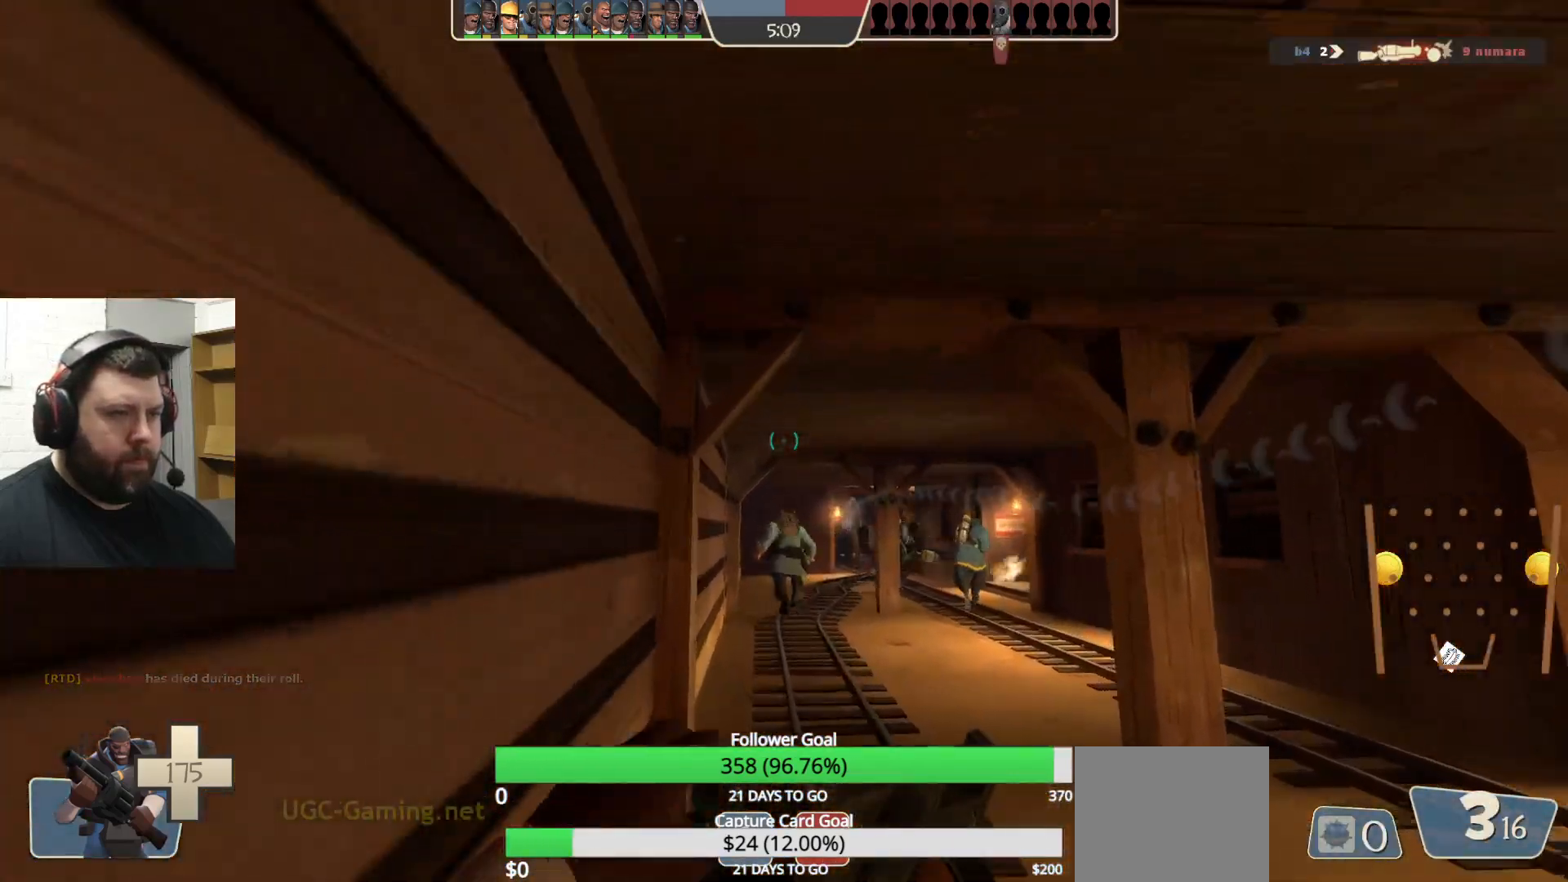
{"buttons": [], "left_stick": "up", "right_stick": "center", "events": []}
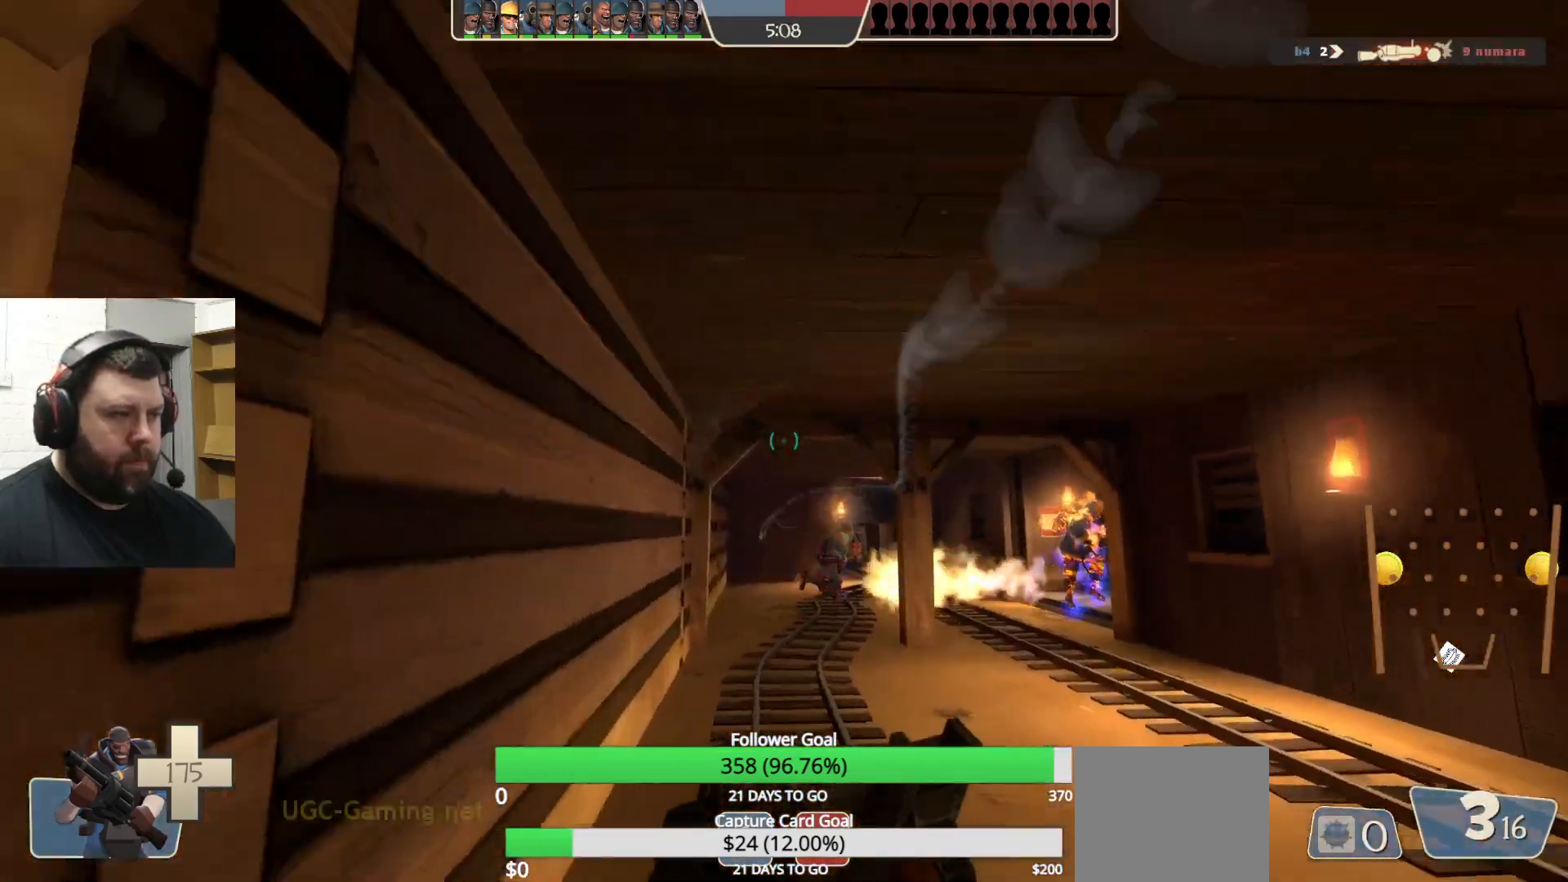
{"buttons": [], "left_stick": "up", "right_stick": "center", "events": [[17, "right_stick", "right"], [200, "right_stick", "center"]]}
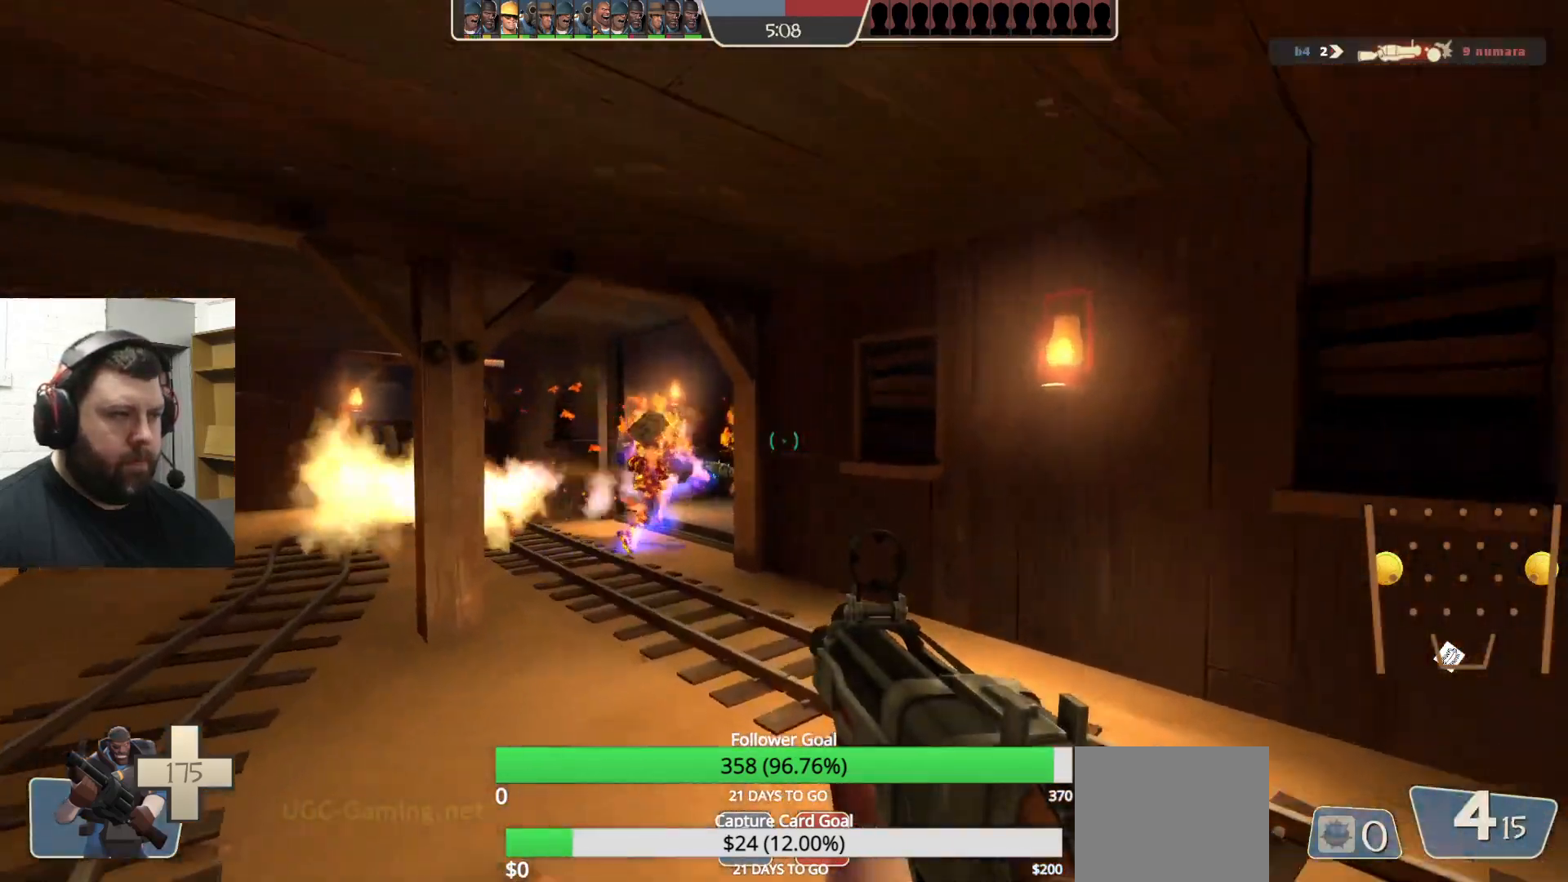
{"buttons": ["R1", "R2"], "left_stick": "up-left", "right_stick": "center", "events": [[17, "left_stick", "up-left"], [233, "R1", "down"], [233, "R2", "down"]]}
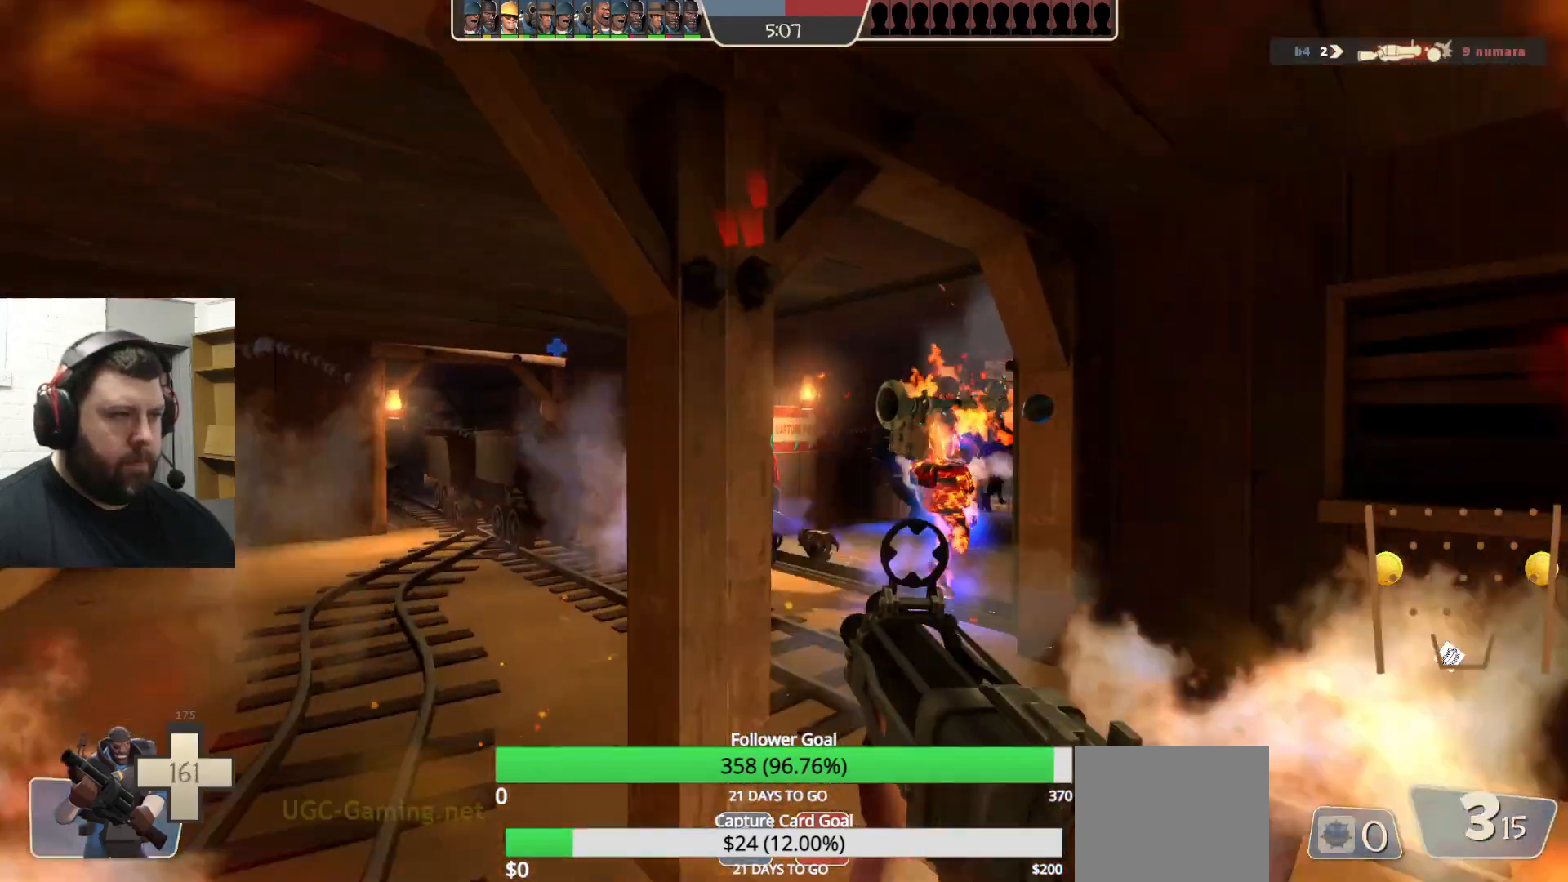
{"buttons": ["R2"], "left_stick": "down-right", "right_stick": "center", "events": [[33, "R1", "up"], [50, "left_stick", "down-right"]]}
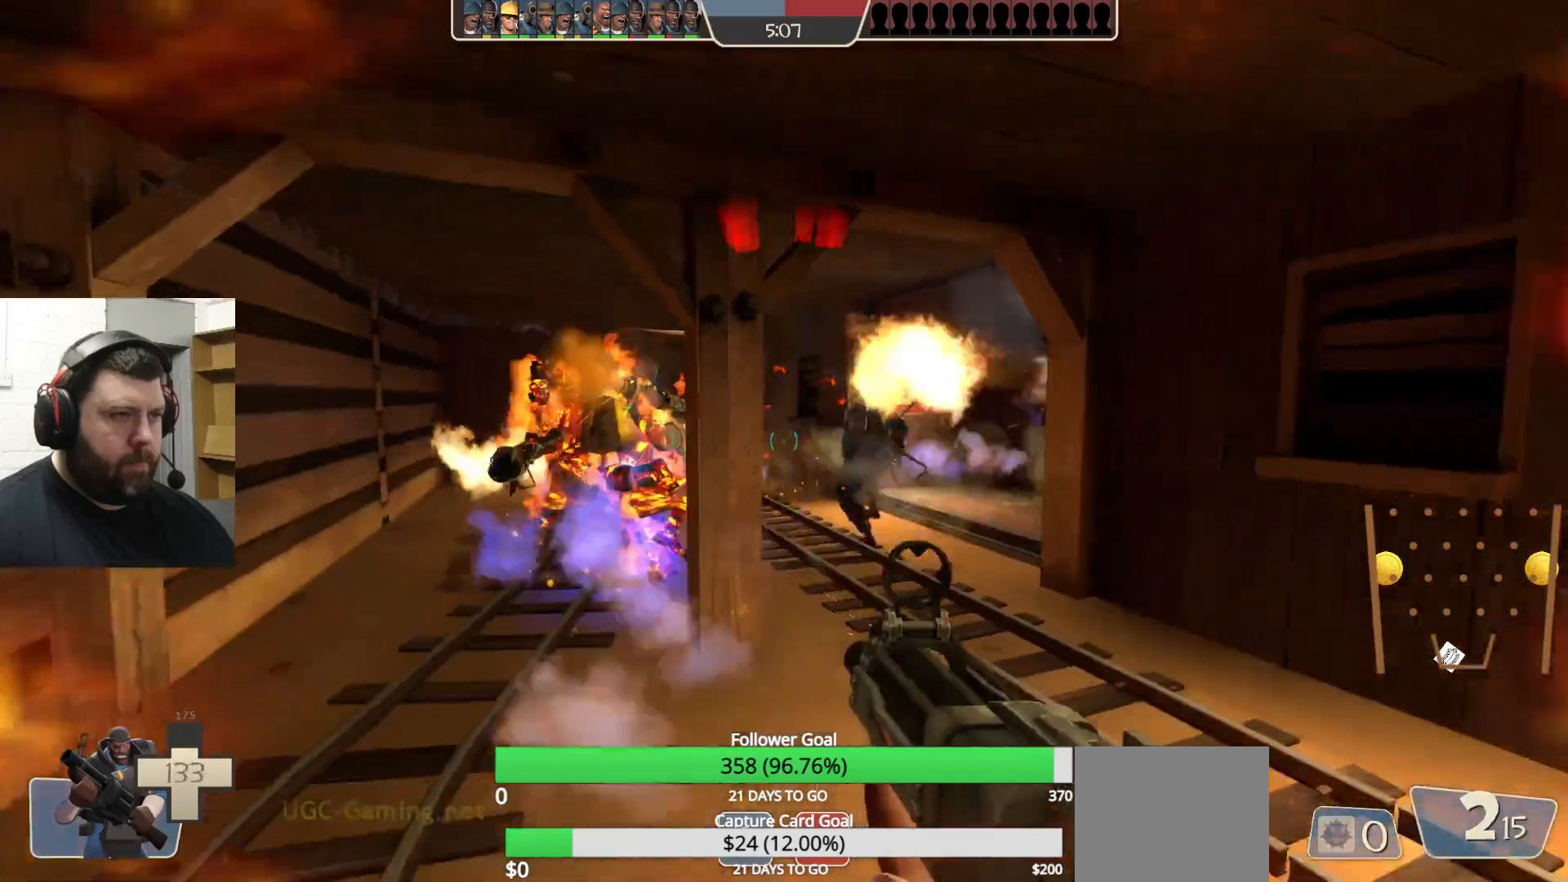
{"buttons": ["R1", "R2"], "left_stick": "down", "right_stick": "center", "events": [[33, "R1", "down"], [117, "left_stick", "down"], [217, "R1", "up"], [250, "right_stick", "left"], [267, "R1", "down"], [383, "right_stick", "center"]]}
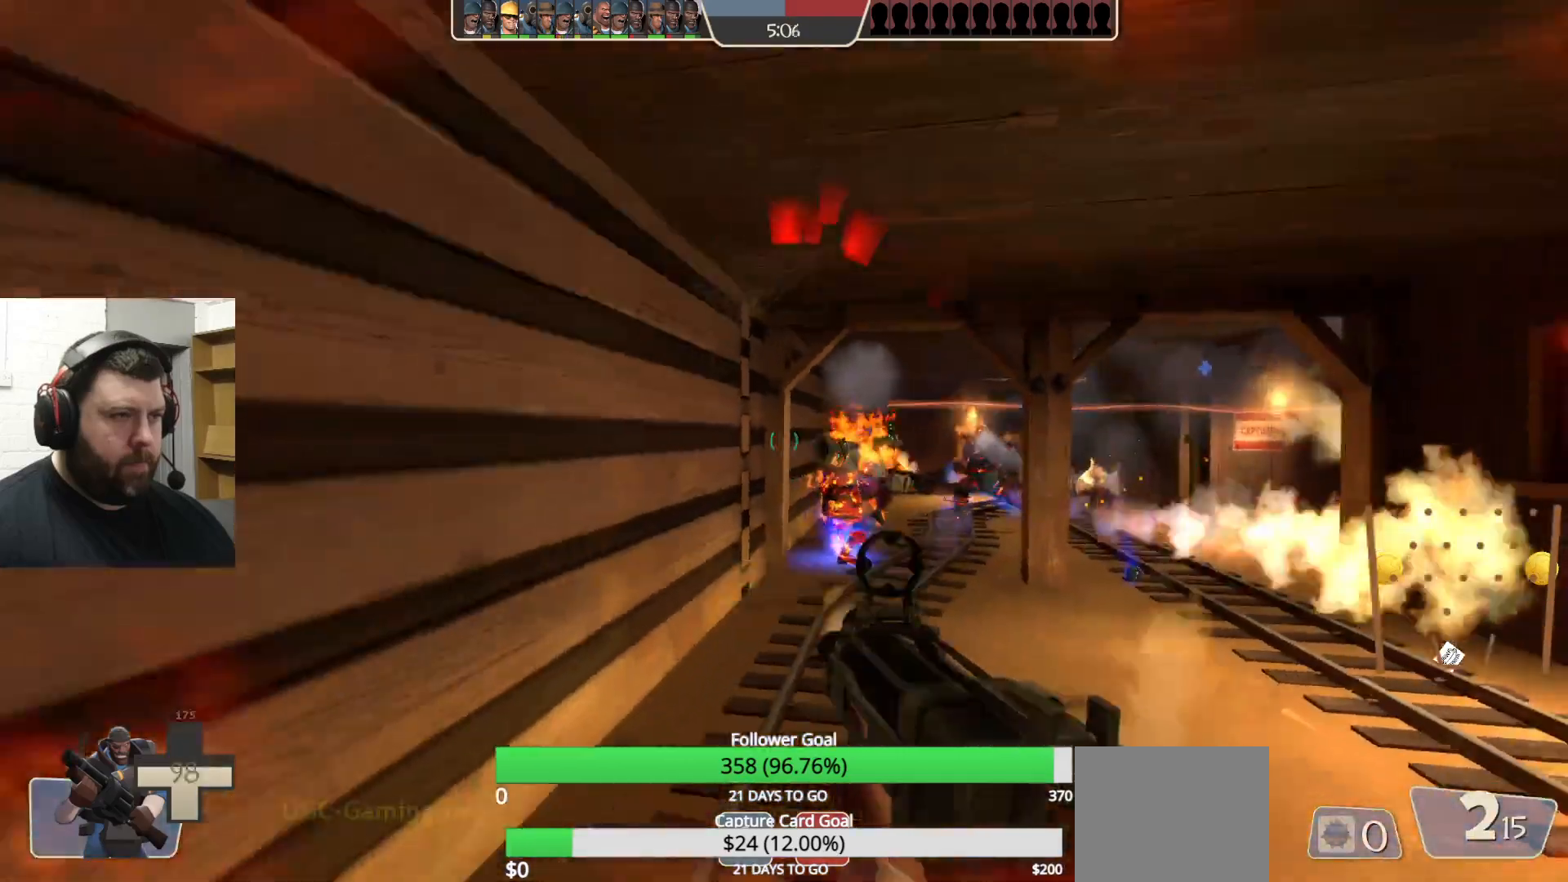
{"buttons": ["R2"], "left_stick": "down", "right_stick": "center", "events": [[300, "R1", "up"], [333, "right_stick", "right"], [400, "right_stick", "center"]]}
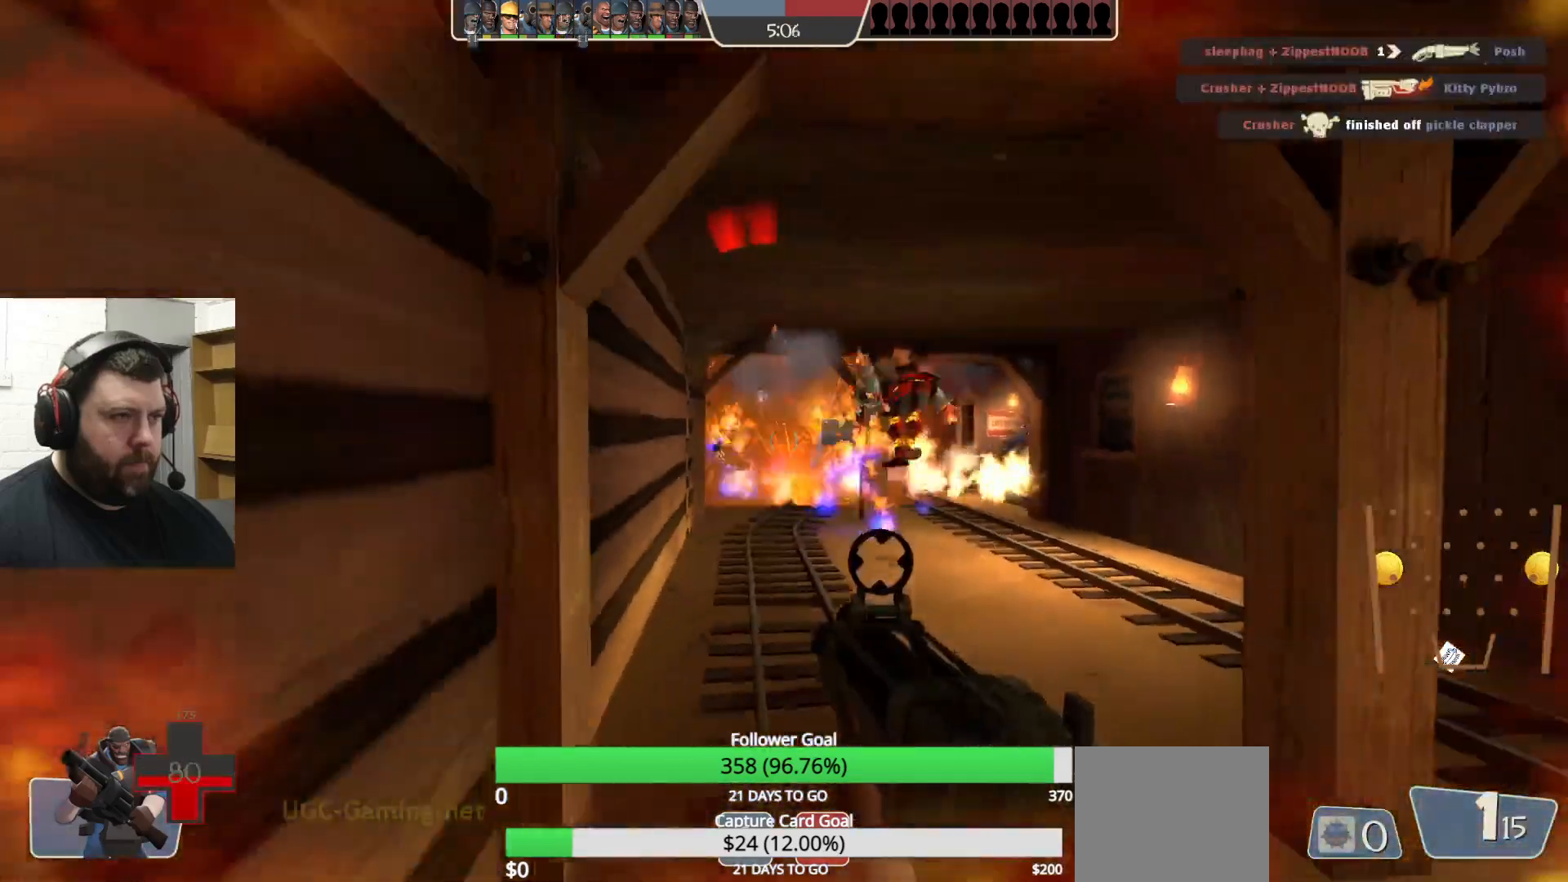
{"buttons": [], "left_stick": "up-right", "right_stick": "center", "events": [[317, "left_stick", "down-right"], [383, "R2", "up"], [467, "left_stick", "up-right"]]}
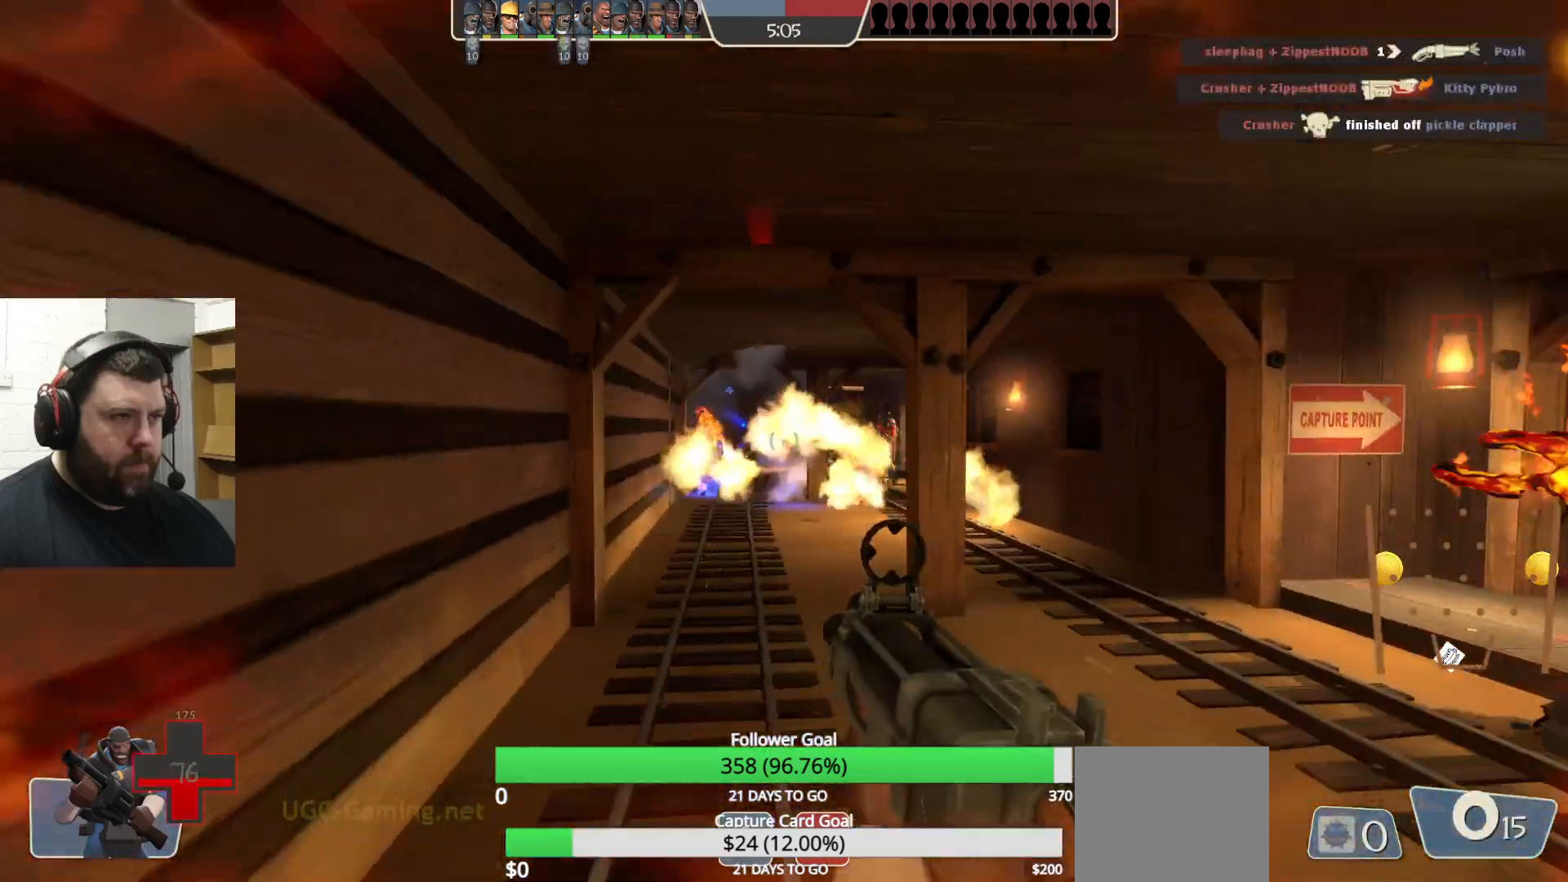
{"buttons": [], "left_stick": "right", "right_stick": "center", "events": [[17, "left_stick", "up"], [117, "R1", "down"], [183, "R1", "up"], [367, "left_stick", "right"]]}
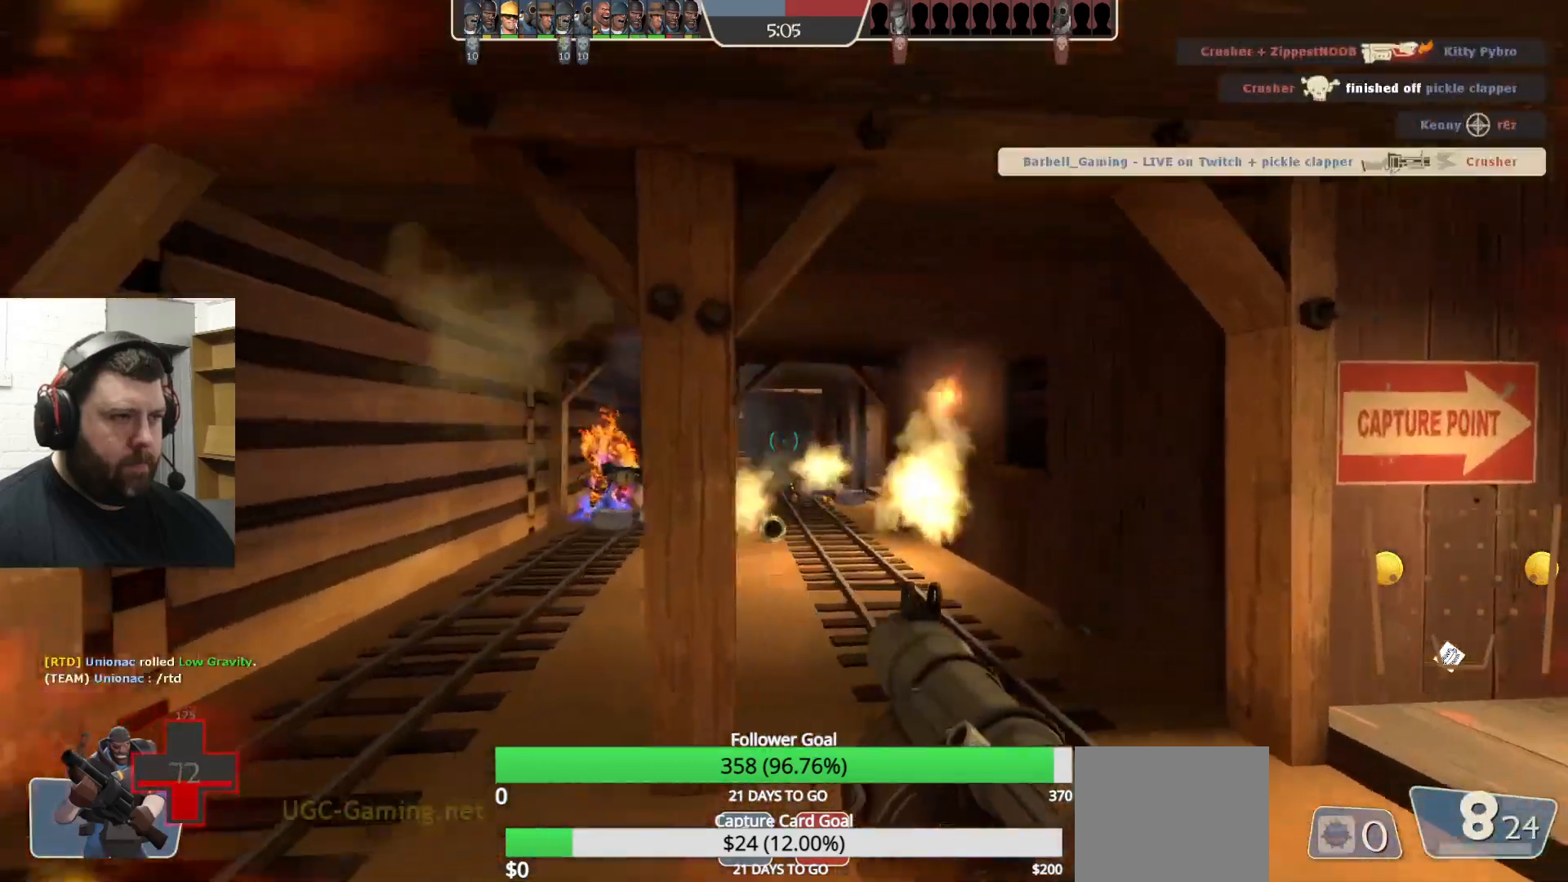
{"buttons": [], "left_stick": "left", "right_stick": "center", "events": [[83, "left_stick", "up"], [117, "R2", "down"], [167, "left_stick", "up-left"], [200, "R2", "up"], [383, "left_stick", "left"]]}
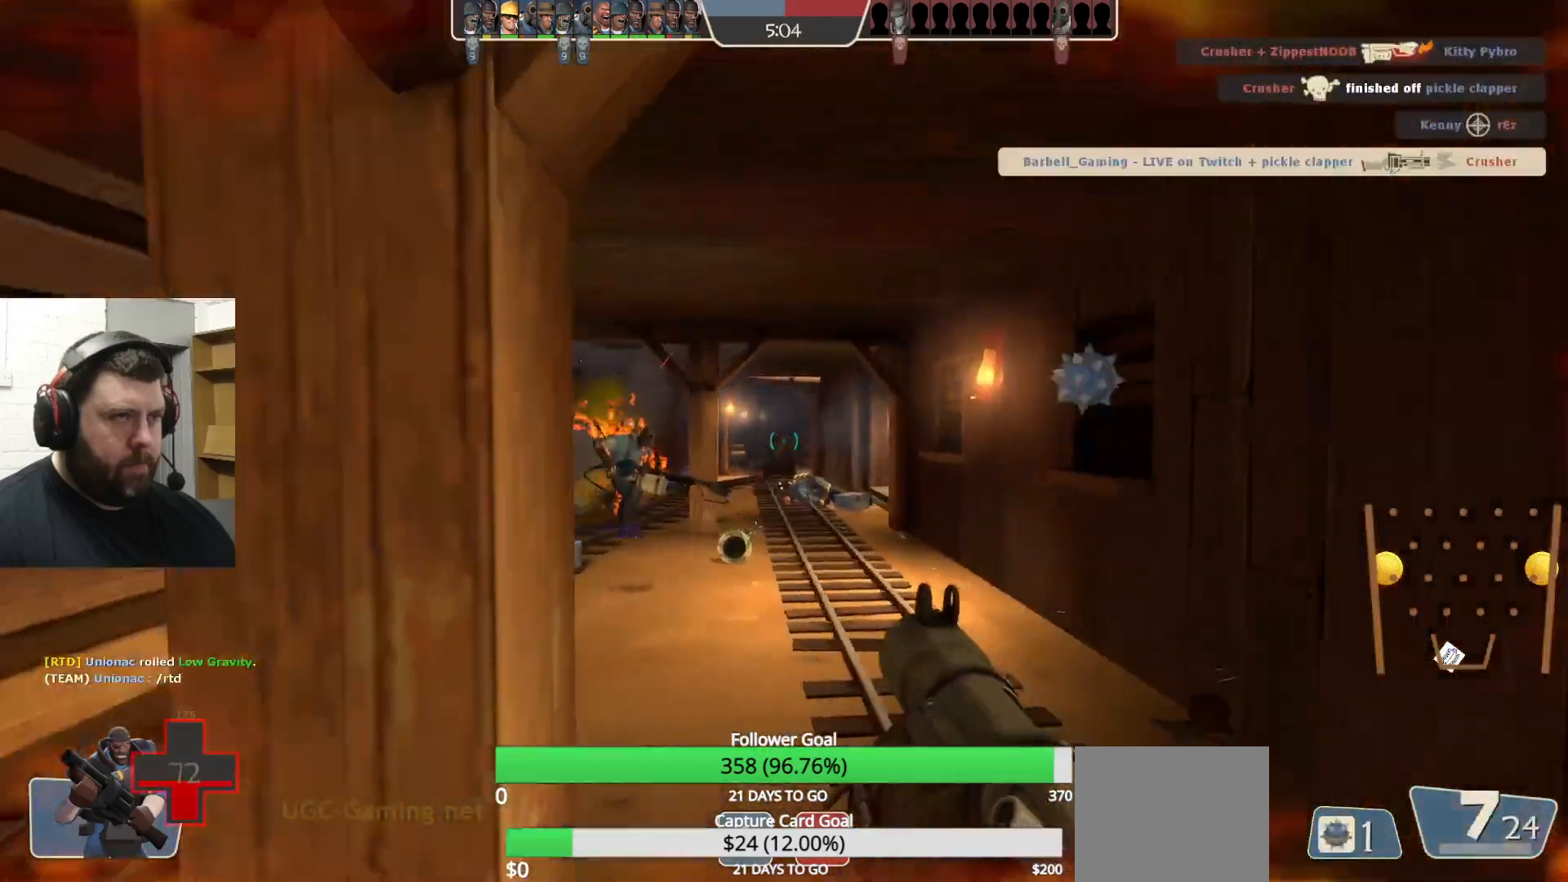
{"buttons": [], "left_stick": "up-left", "right_stick": "center", "events": [[117, "SQUARE", "down"], [150, "left_stick", "up-left"], [183, "SQUARE", "up"], [250, "SQUARE", "down"], [350, "SQUARE", "up"]]}
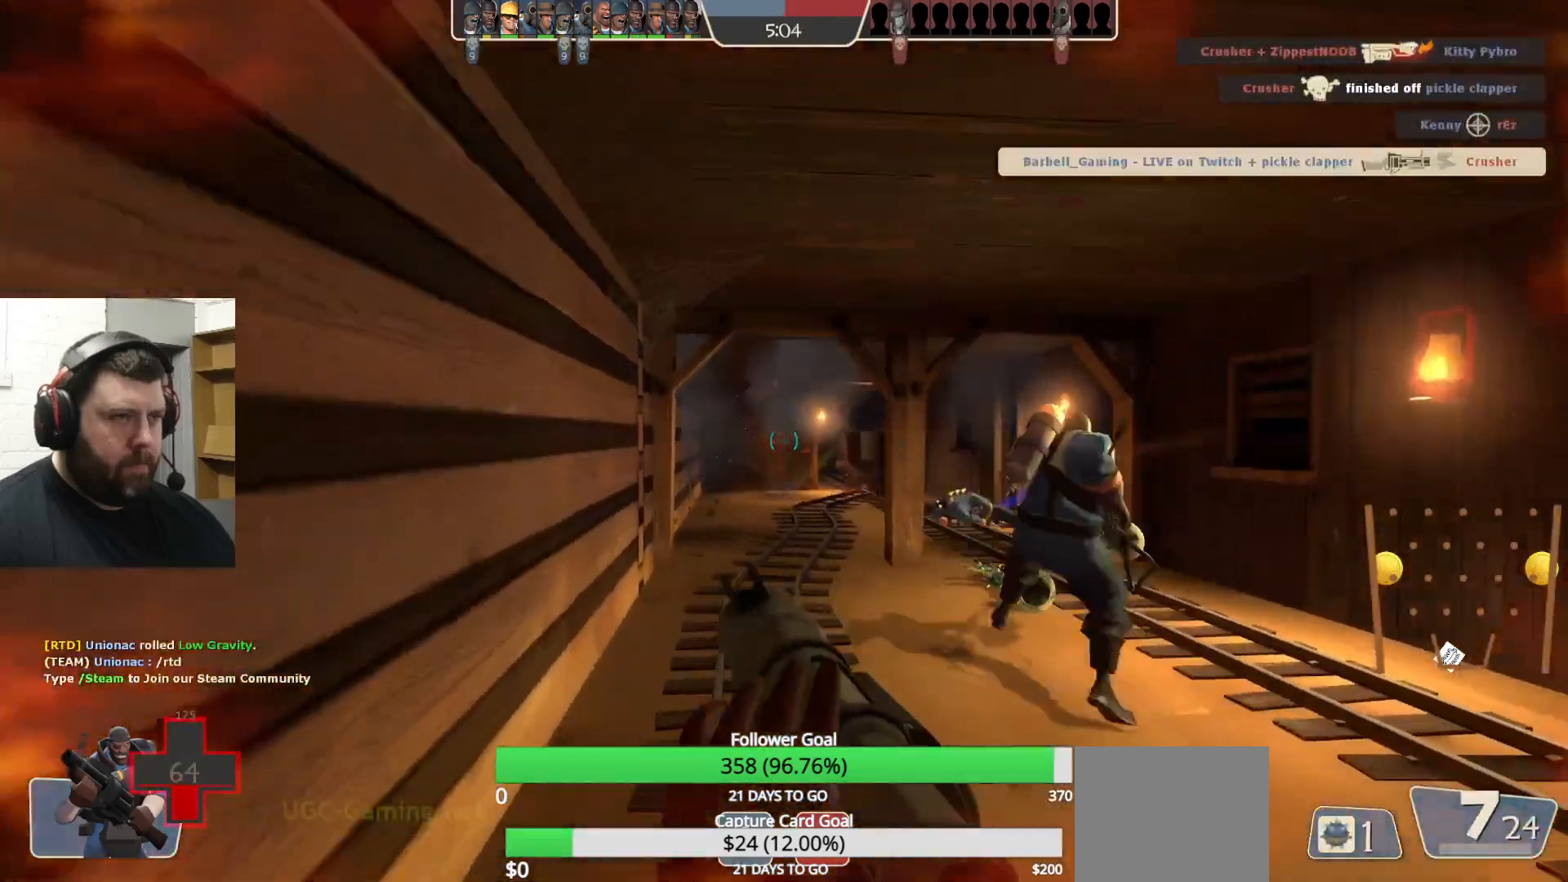
{"buttons": ["L2"], "left_stick": "up", "right_stick": "center", "events": [[33, "right_stick", "right"], [167, "right_stick", "center"], [400, "L2", "down"], [417, "L1", "down"], [450, "left_stick", "up"], [500, "L1", "up"]]}
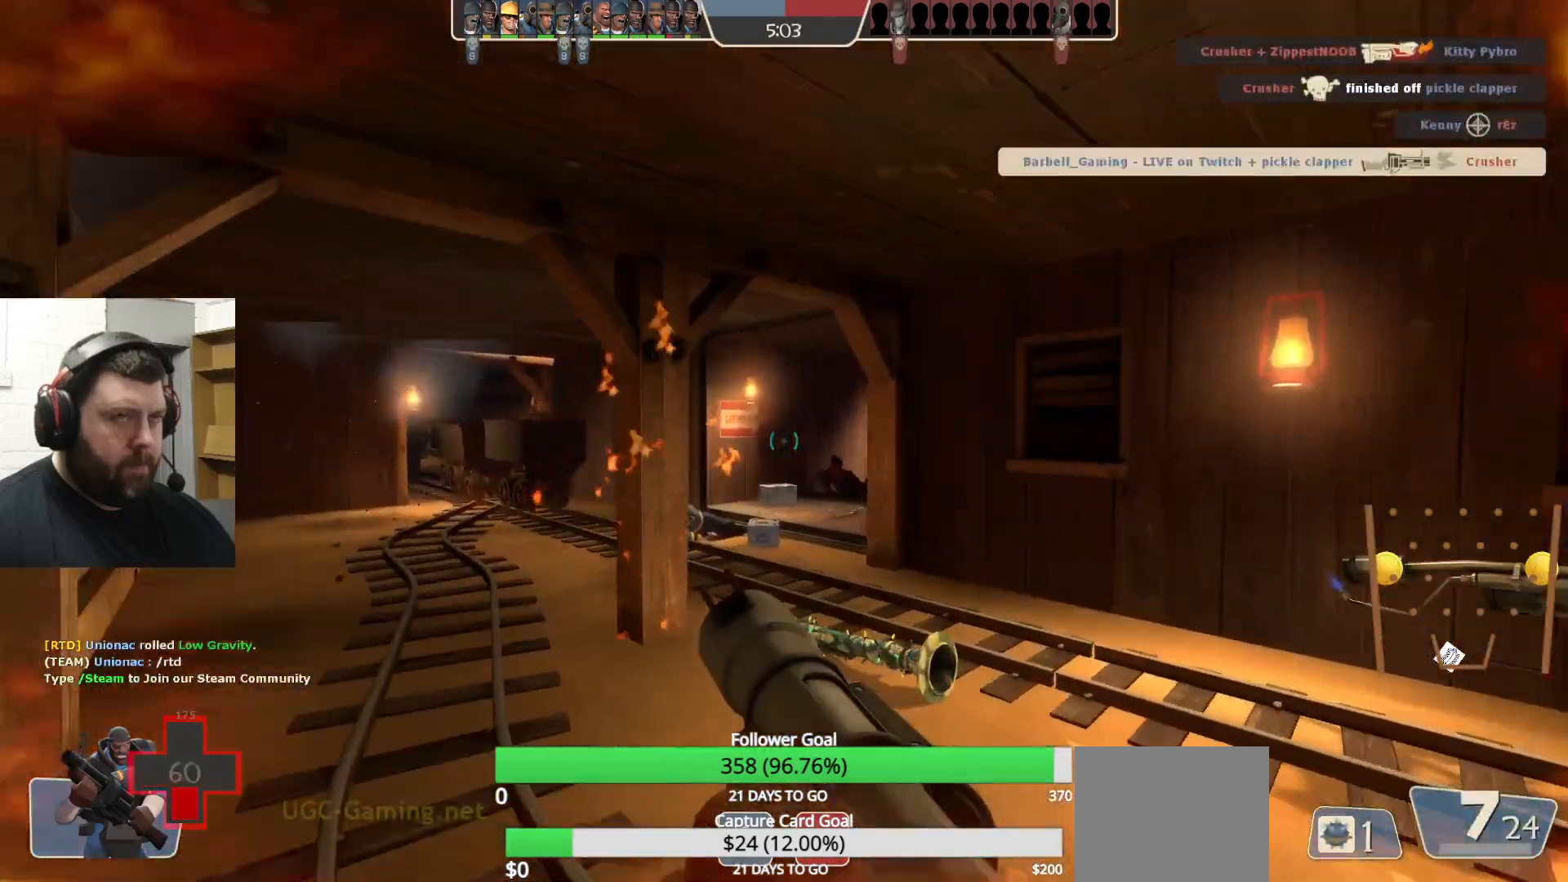
{"buttons": [], "left_stick": "up-left", "right_stick": "center", "events": [[83, "L2", "up"], [483, "left_stick", "up-left"]]}
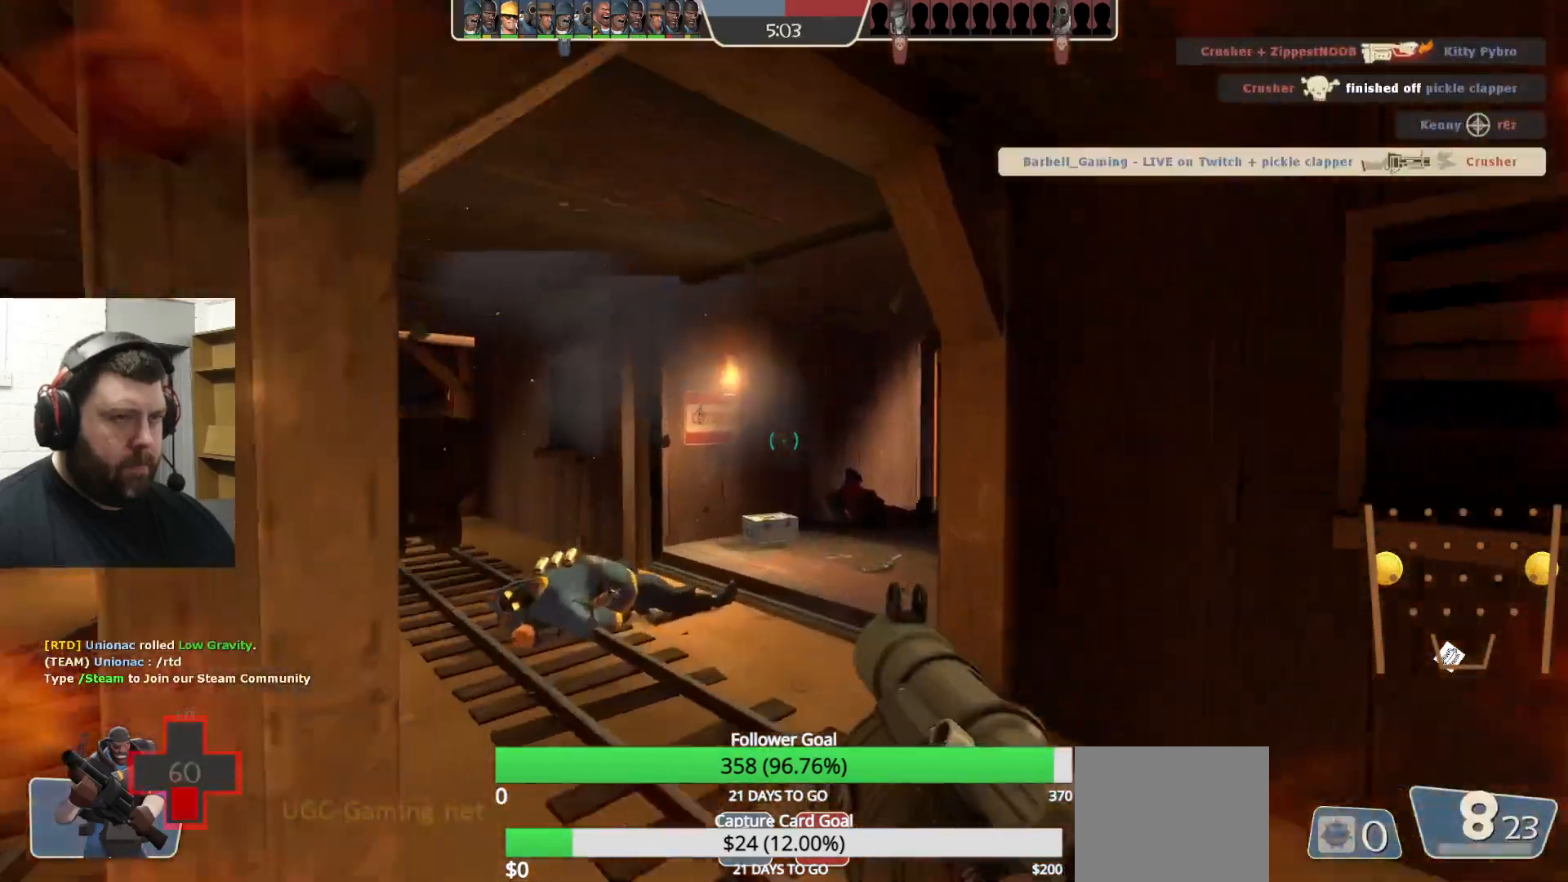
{"buttons": [], "left_stick": "up-left", "right_stick": "center", "events": [[200, "right_stick", "right"], [367, "right_stick", "center"]]}
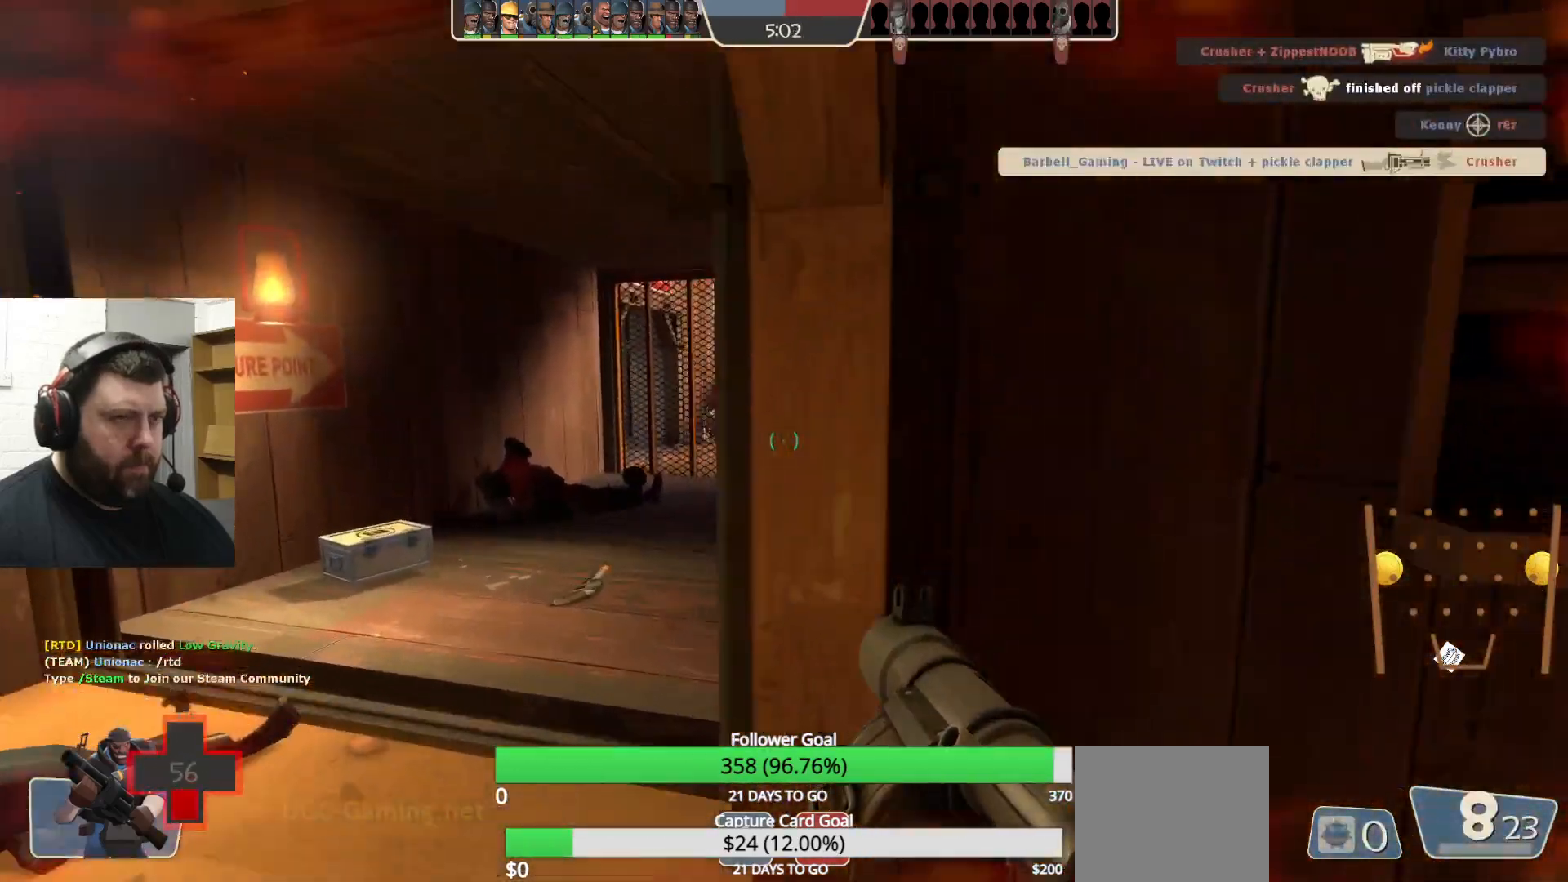
{"buttons": [], "left_stick": "up-left", "right_stick": "center", "events": []}
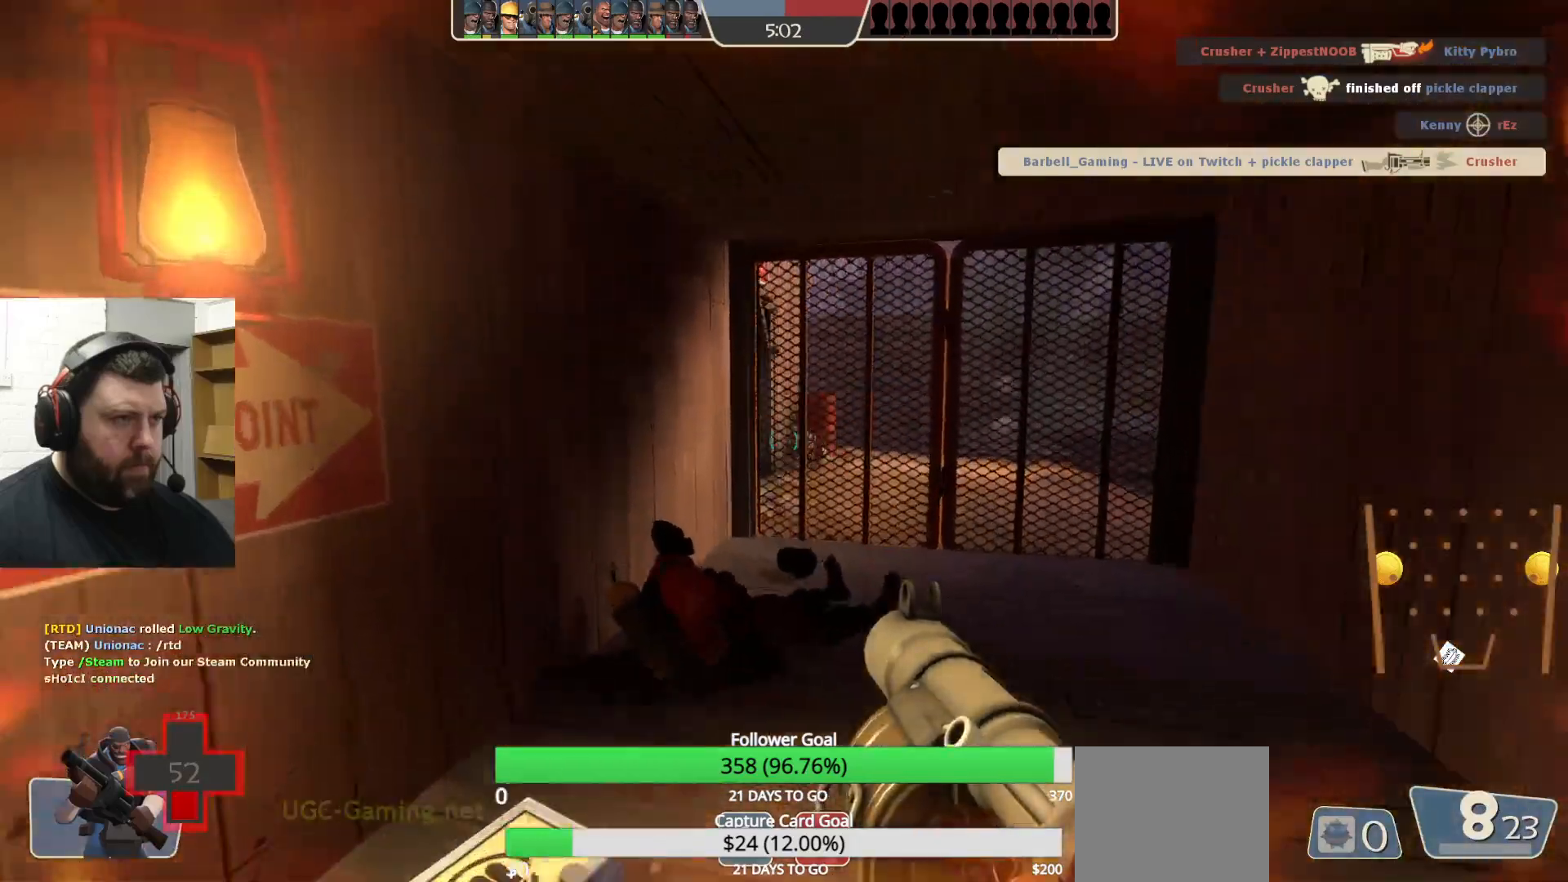
{"buttons": [], "left_stick": "down", "right_stick": "center", "events": [[17, "left_stick", "up"], [183, "left_stick", "up-right"], [317, "left_stick", "down-right"], [433, "left_stick", "down"]]}
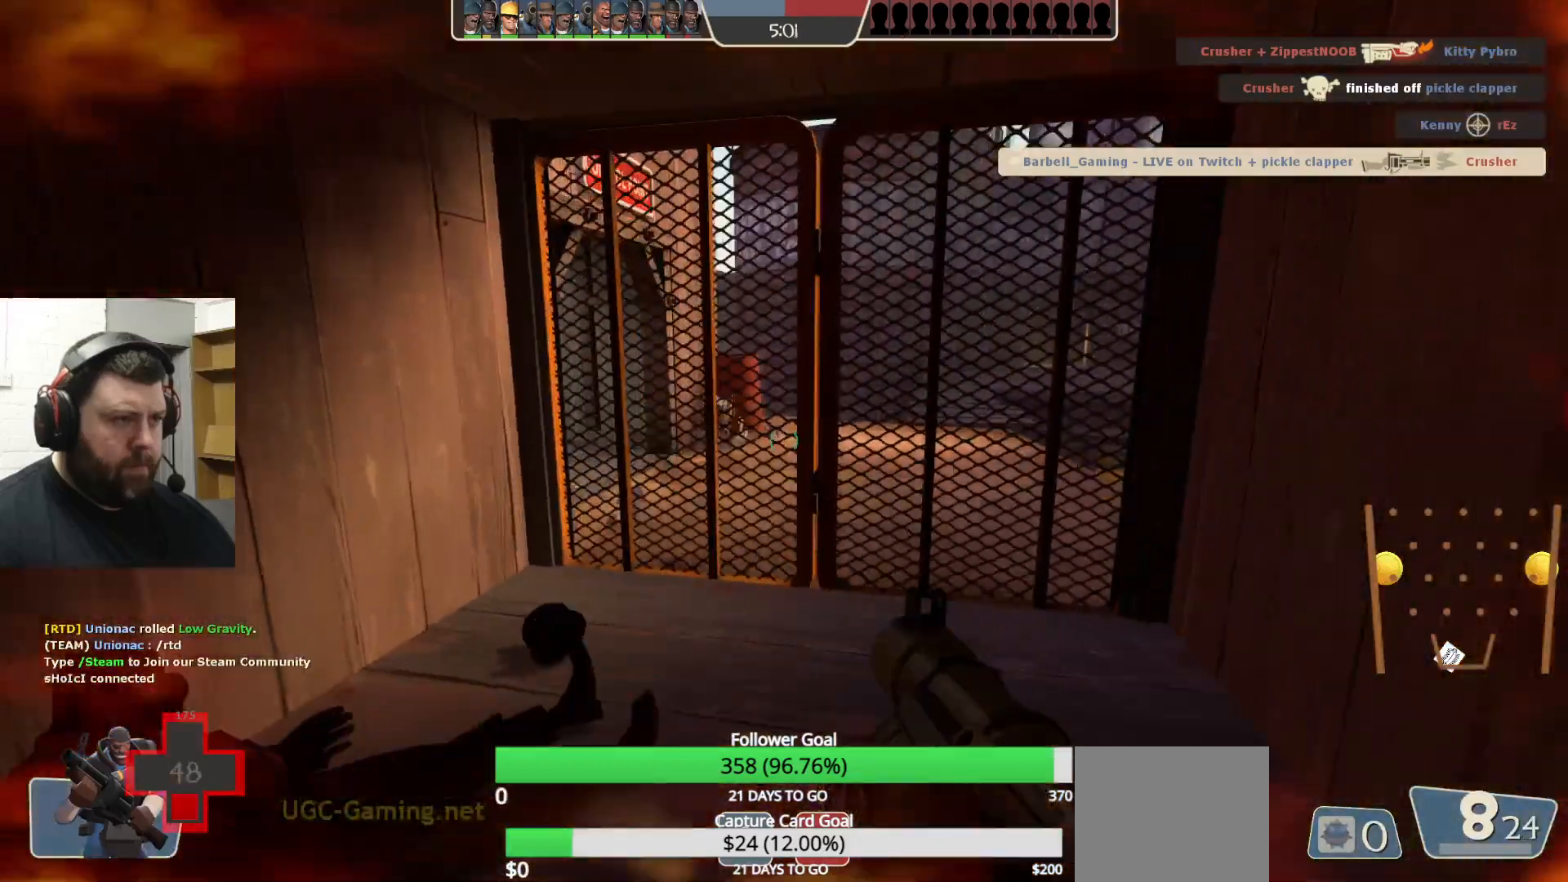
{"buttons": [], "left_stick": "up-right", "right_stick": "center", "events": [[50, "left_stick", "down-left"], [250, "left_stick", "up-left"], [383, "left_stick", "up-right"]]}
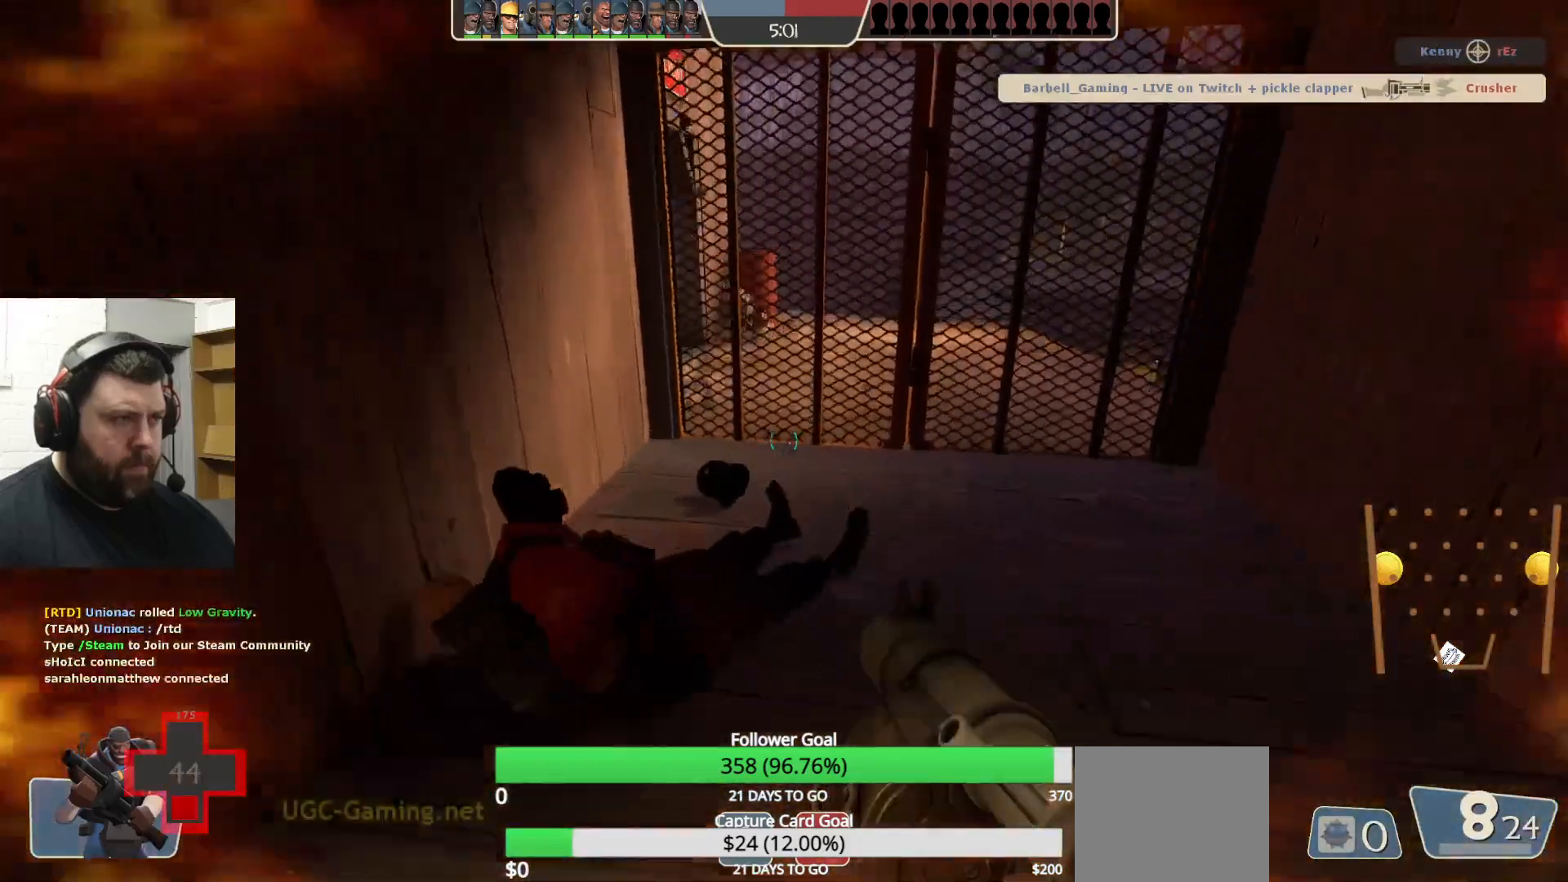
{"buttons": [], "left_stick": "up-left", "right_stick": "center", "events": [[67, "left_stick", "down-right"], [250, "left_stick", "down-left"], [383, "R1", "down"], [383, "left_stick", "left"], [467, "R1", "up"], [500, "left_stick", "up-left"]]}
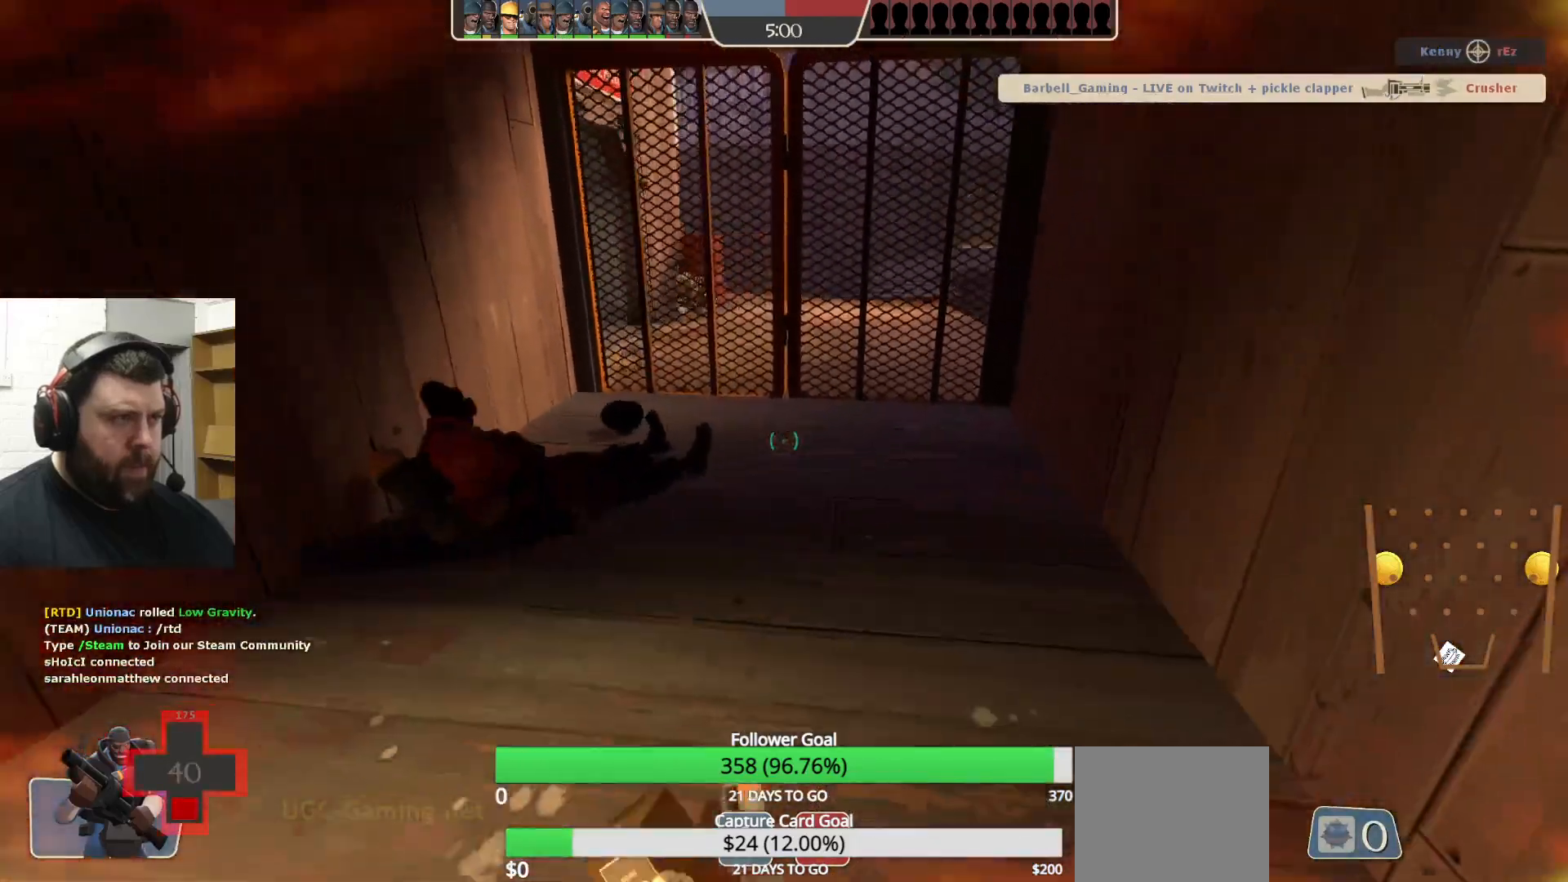
{"buttons": [], "left_stick": "down", "right_stick": "center", "events": [[100, "right_stick", "down"], [150, "right_stick", "center"], [167, "left_stick", "up-right"], [283, "R1", "down"], [283, "left_stick", "down-right"], [383, "left_stick", "down"], [400, "R1", "up"]]}
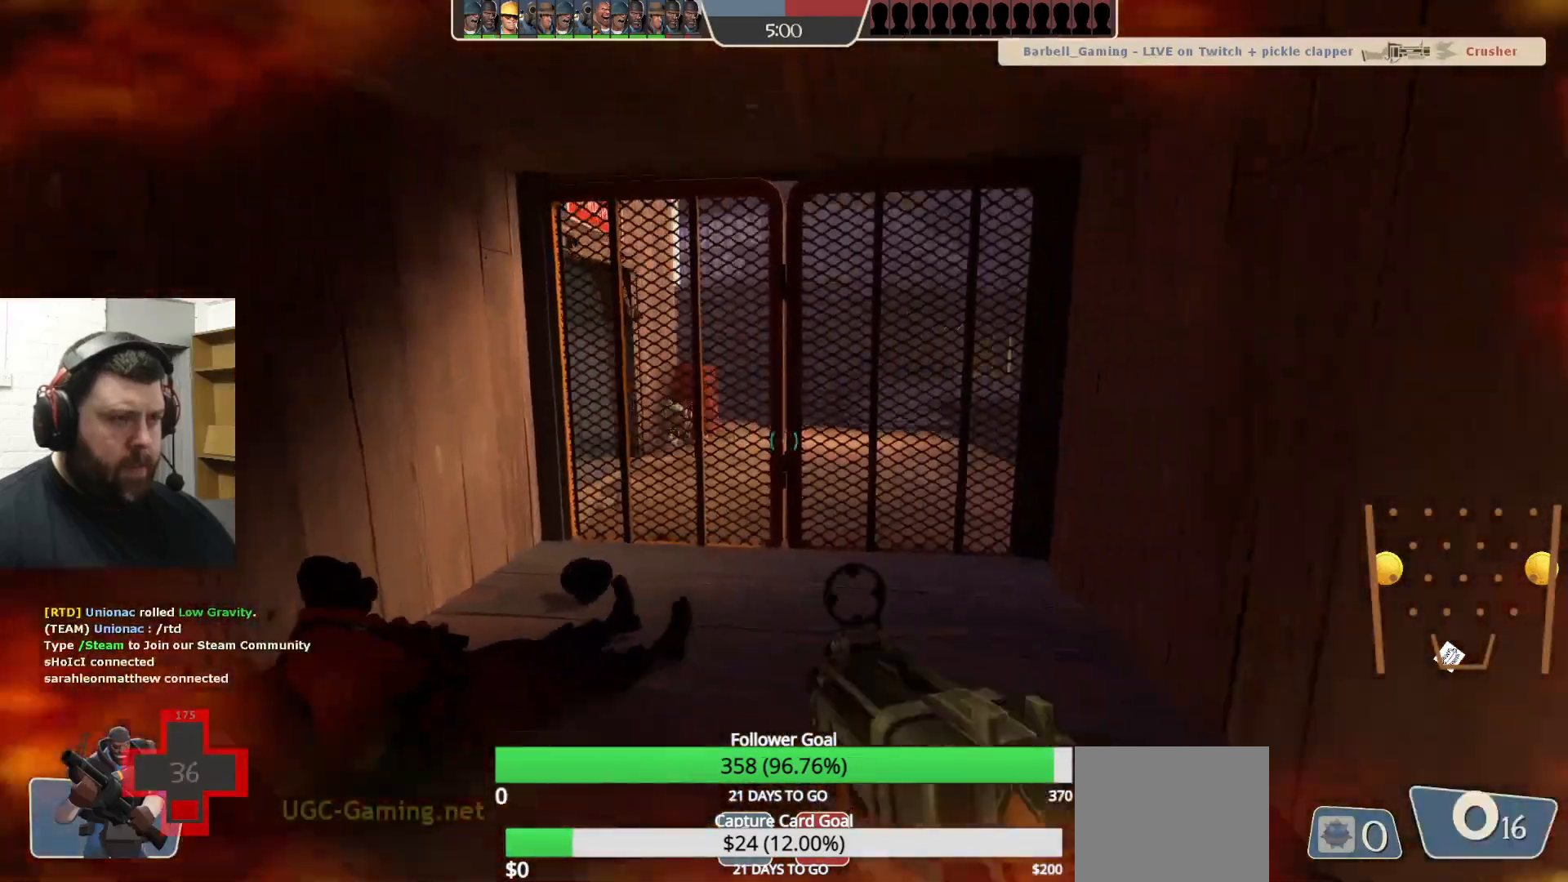
{"buttons": ["SQUARE"], "left_stick": "up", "right_stick": "center", "events": [[67, "SQUARE", "down"], [150, "SQUARE", "up"], [217, "SQUARE", "down"], [217, "left_stick", "left"], [300, "SQUARE", "up"], [317, "left_stick", "up"], [350, "SQUARE", "down"], [417, "SQUARE", "up"], [500, "SQUARE", "down"]]}